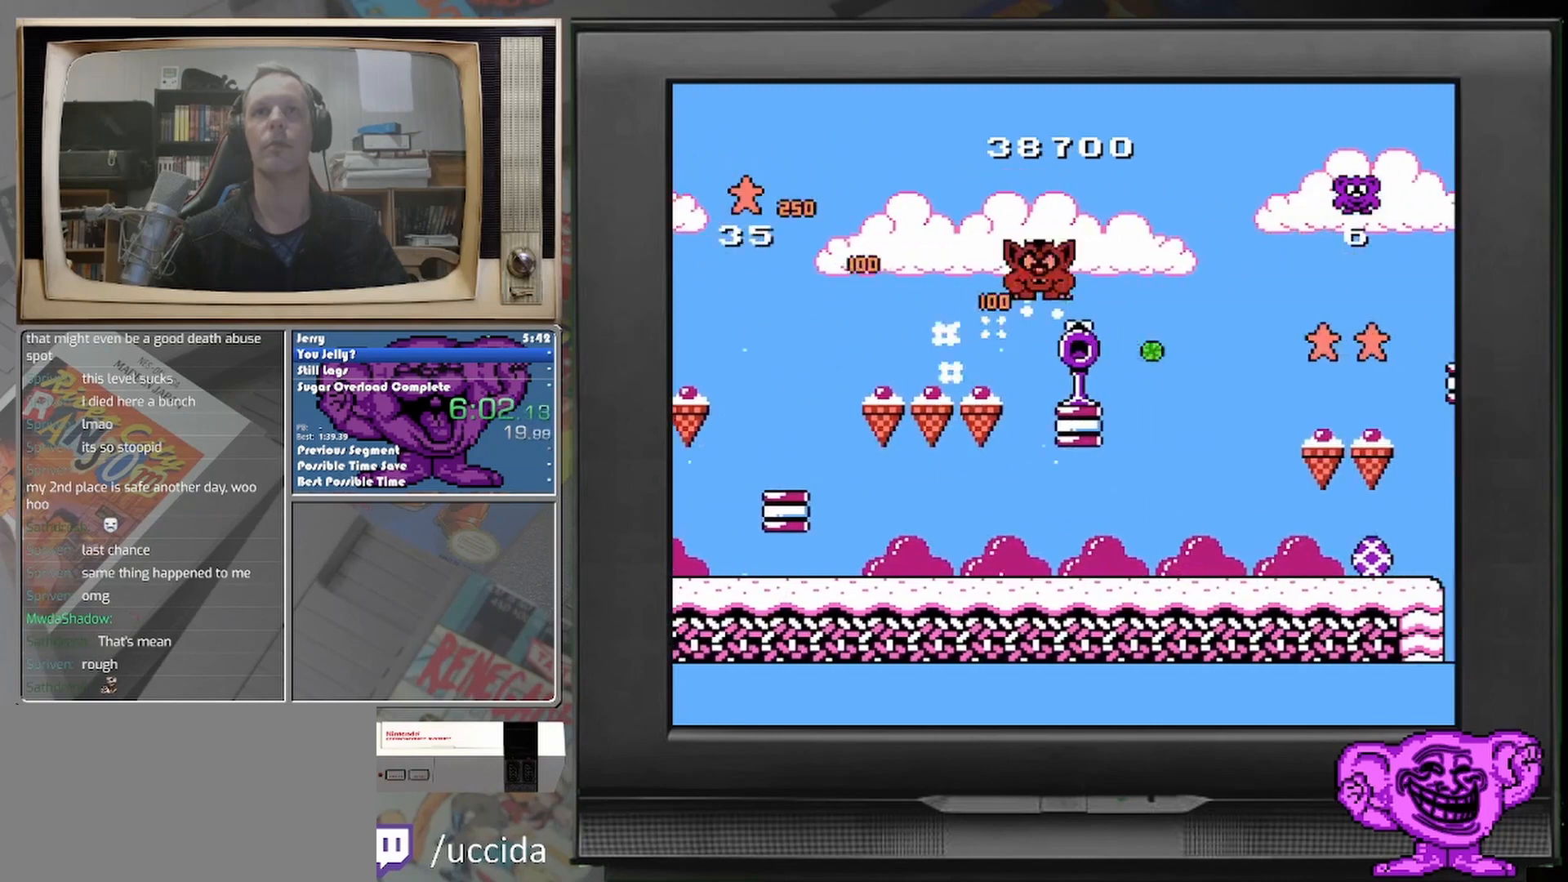
Gameplay with a controller (Nintendo layout); each line is a JSON object with the inputs held at the frame after it. "events" lists button and stick changes between this image and that frame as [ms after this image, input, new state], when the widget could be followed in between. Not read: A L2 L3 R2 R3 left_stick right_stick.
{"buttons": ["DPAD_RIGHT"], "events": [[167, "DPAD_RIGHT", "down"]]}
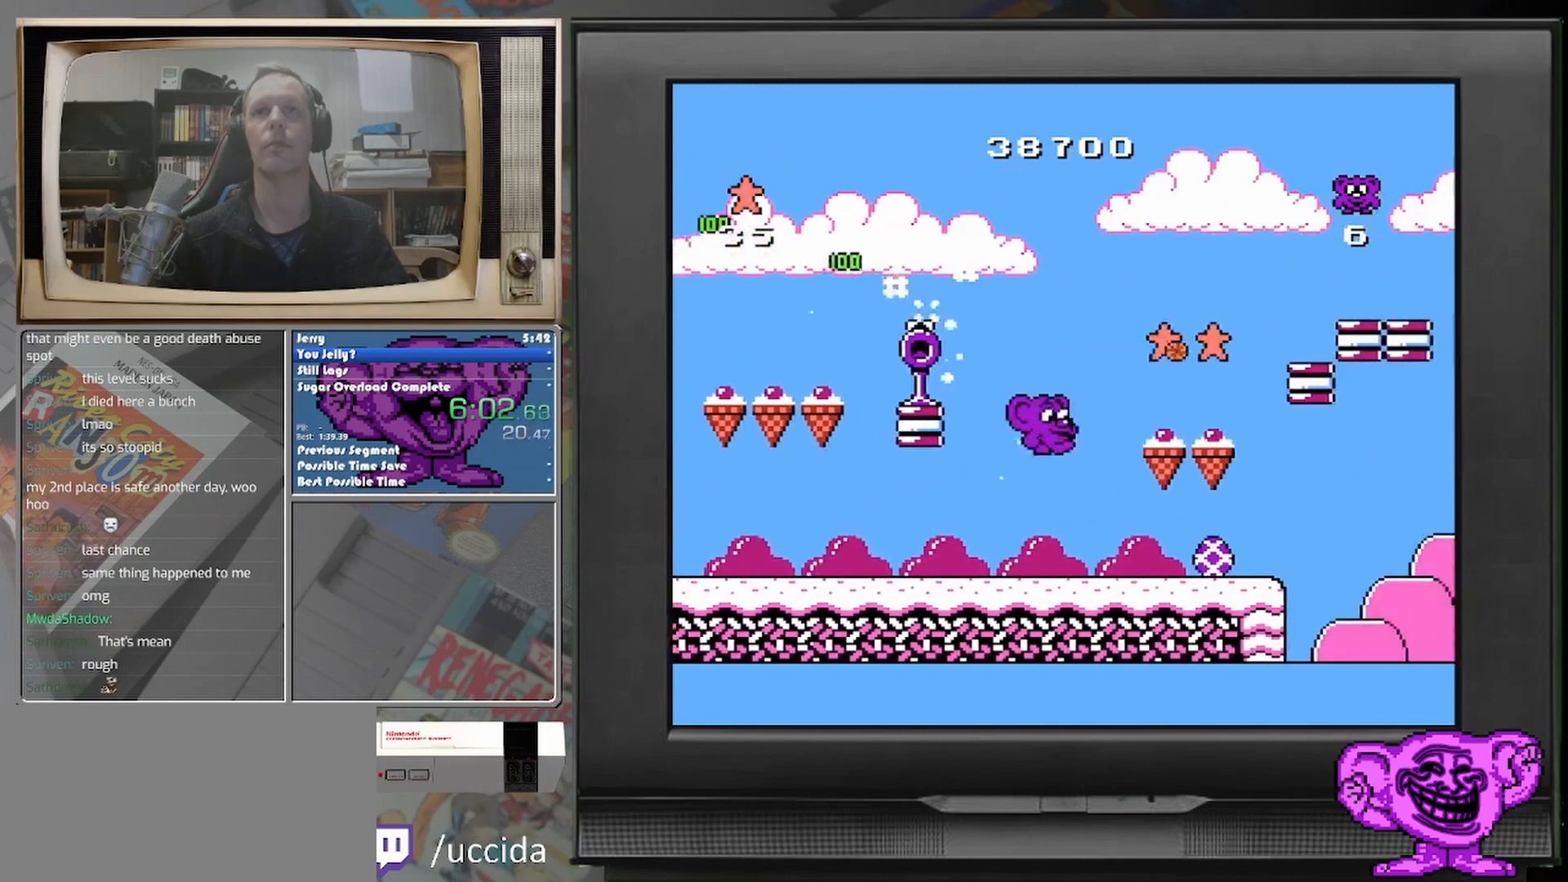
{"buttons": ["DPAD_RIGHT"], "events": [[125, "DPAD_RIGHT", "up"], [500, "DPAD_RIGHT", "down"]]}
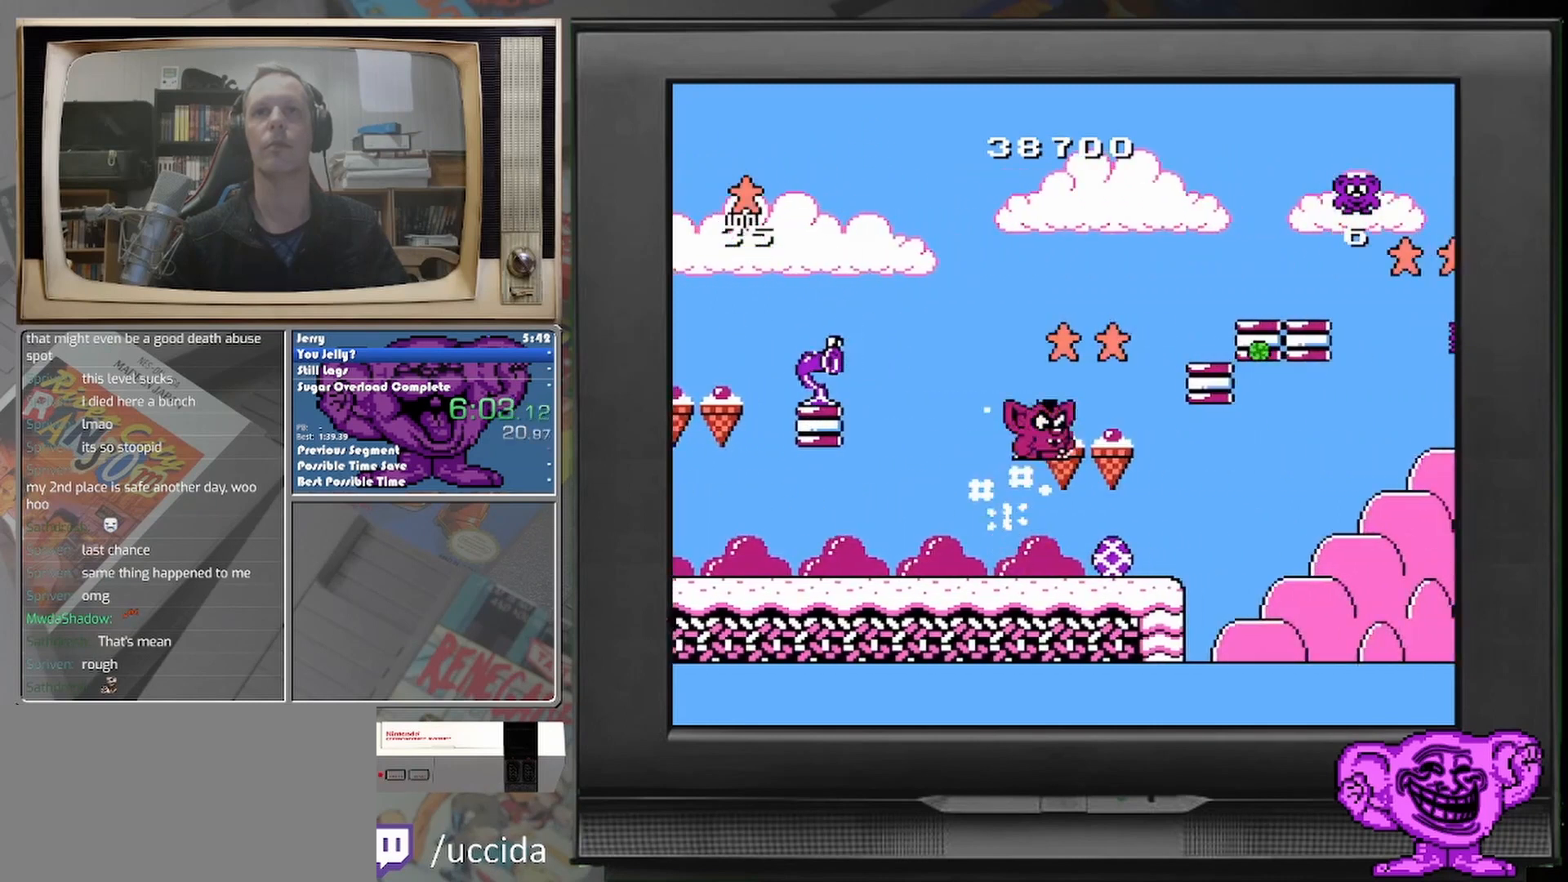
{"buttons": ["DPAD_LEFT"], "events": [[167, "DPAD_RIGHT", "up"], [417, "DPAD_LEFT", "down"]]}
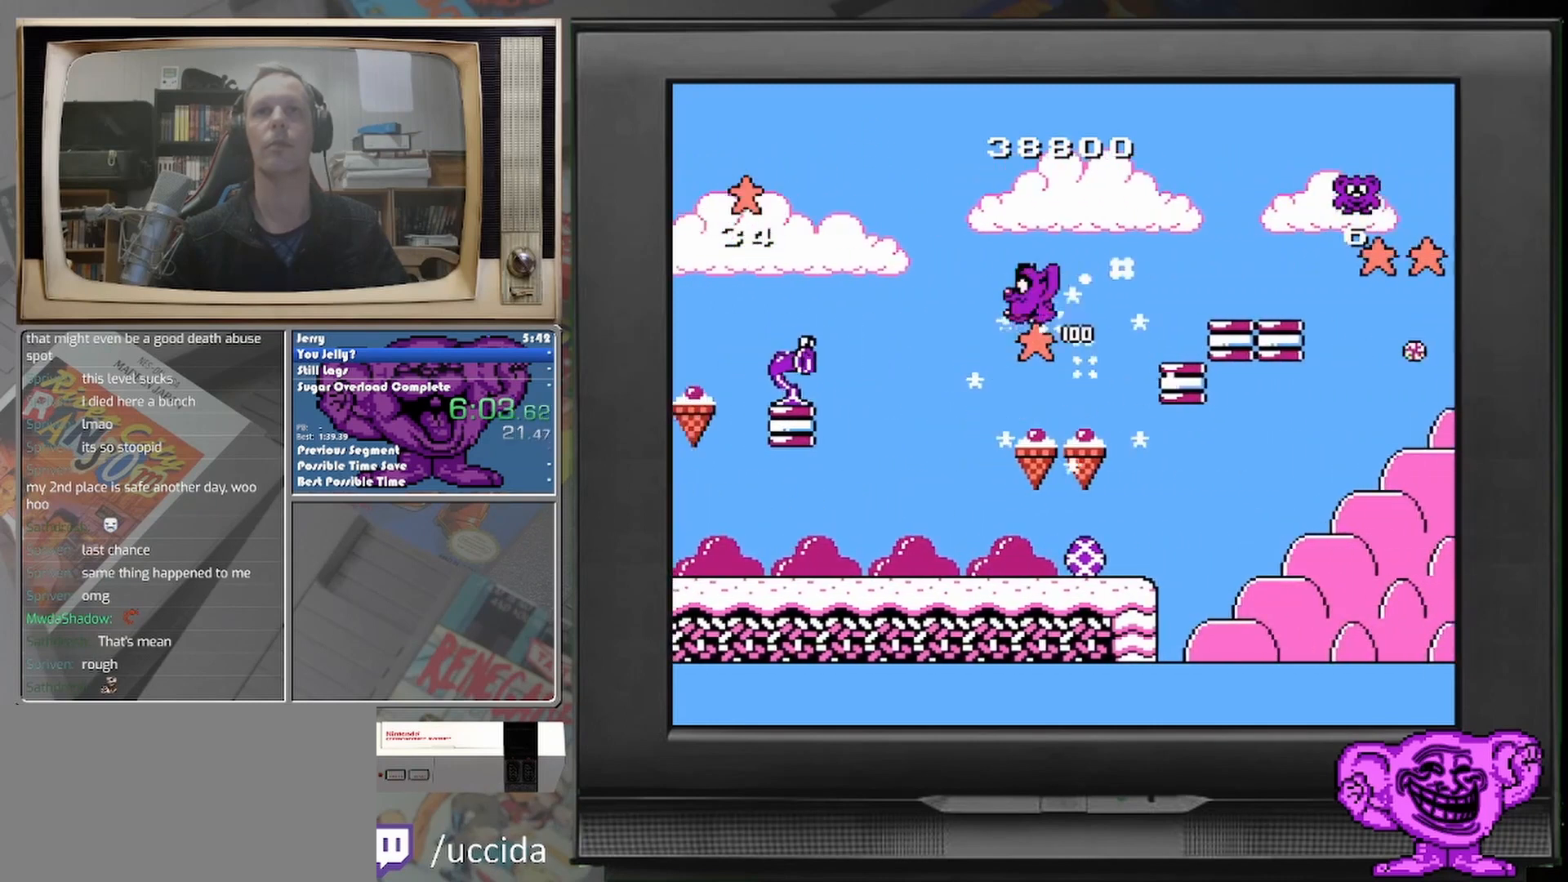
{"buttons": ["DPAD_RIGHT"], "events": [[42, "DPAD_LEFT", "up"], [333, "DPAD_RIGHT", "down"]]}
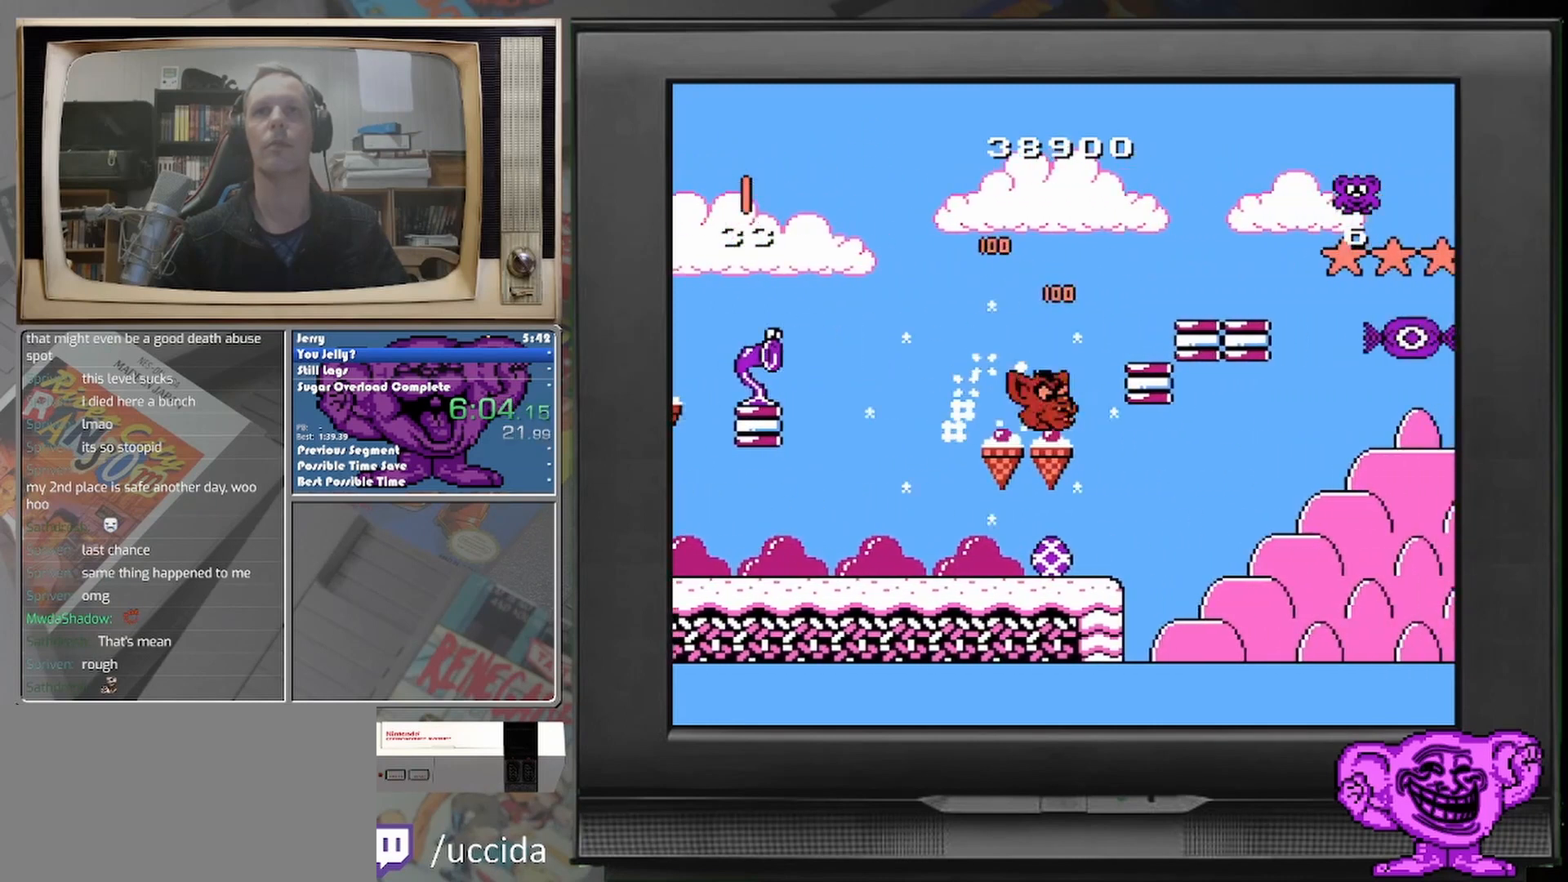
{"buttons": [], "events": [[333, "DPAD_RIGHT", "up"]]}
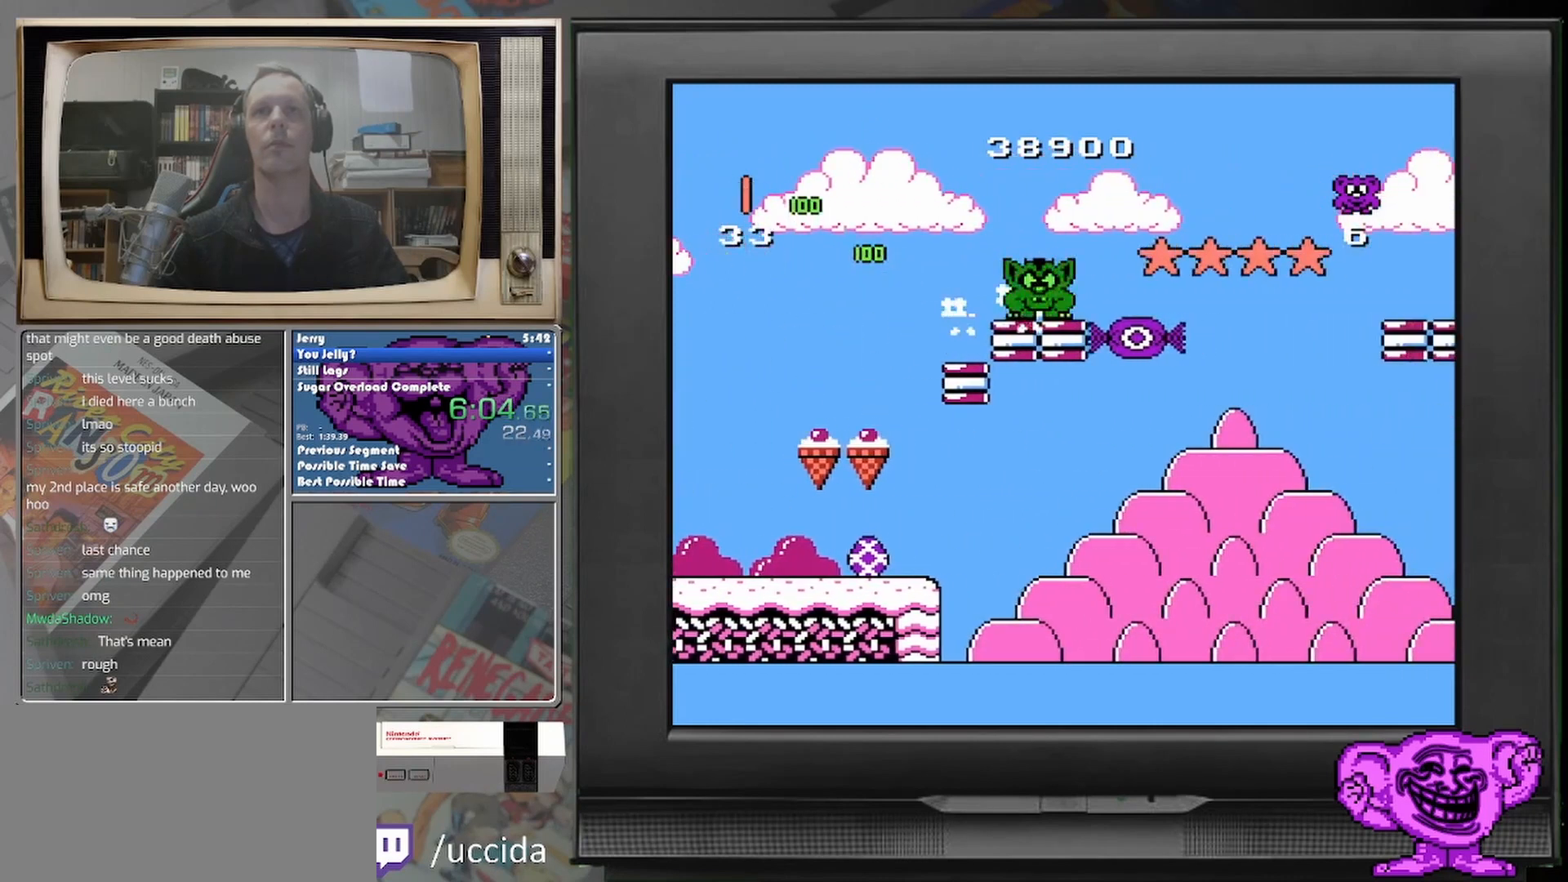
{"buttons": [], "events": [[125, "DPAD_RIGHT", "down"], [458, "DPAD_RIGHT", "up"]]}
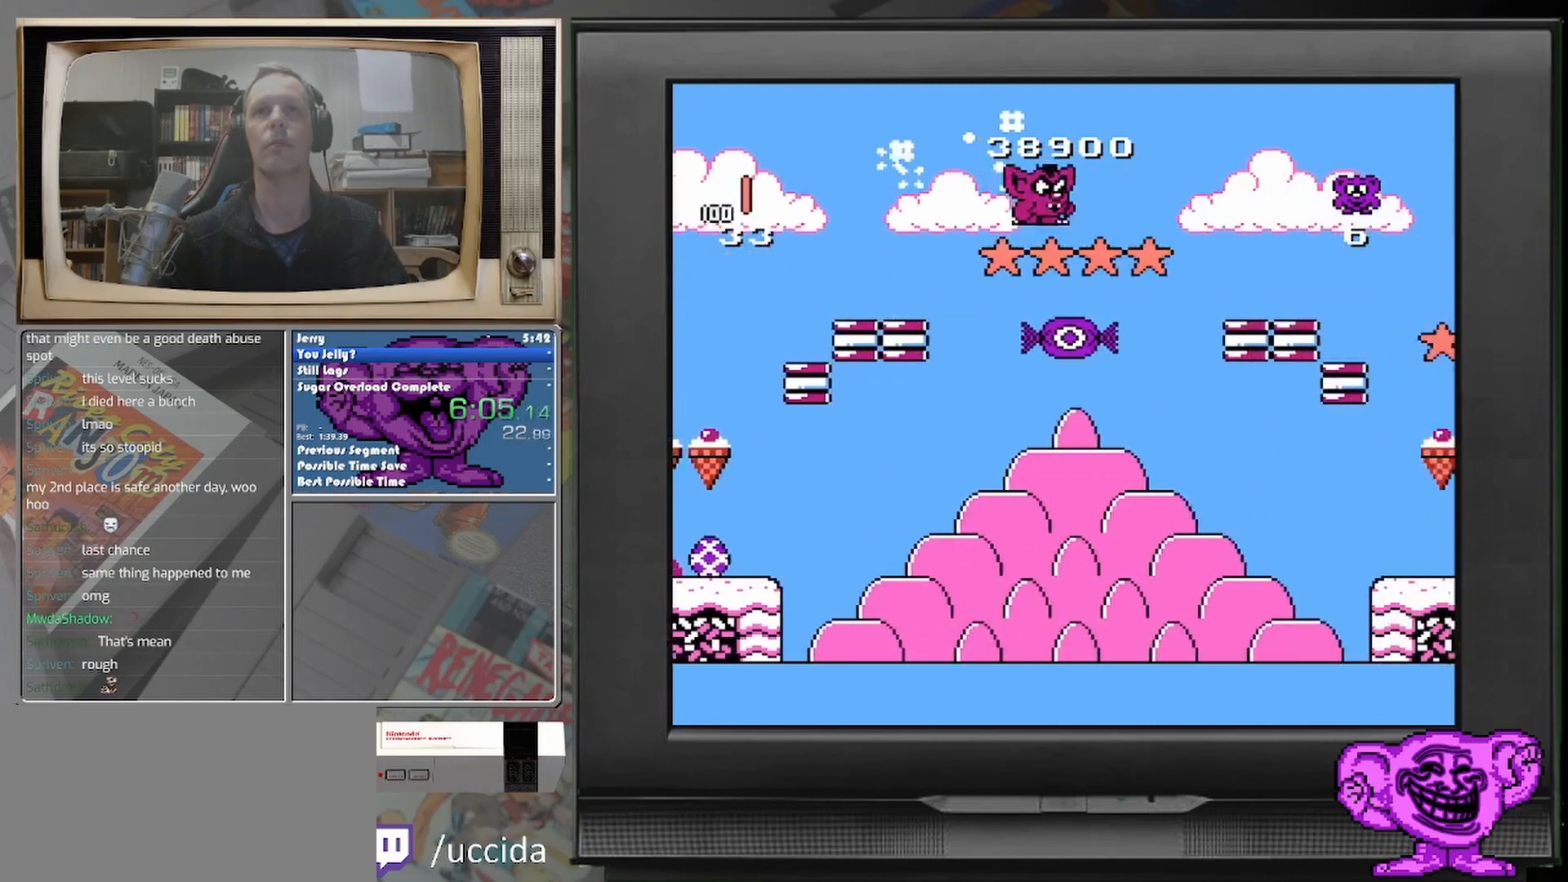
{"buttons": [], "events": [[42, "DPAD_RIGHT", "down"], [208, "DPAD_RIGHT", "up"]]}
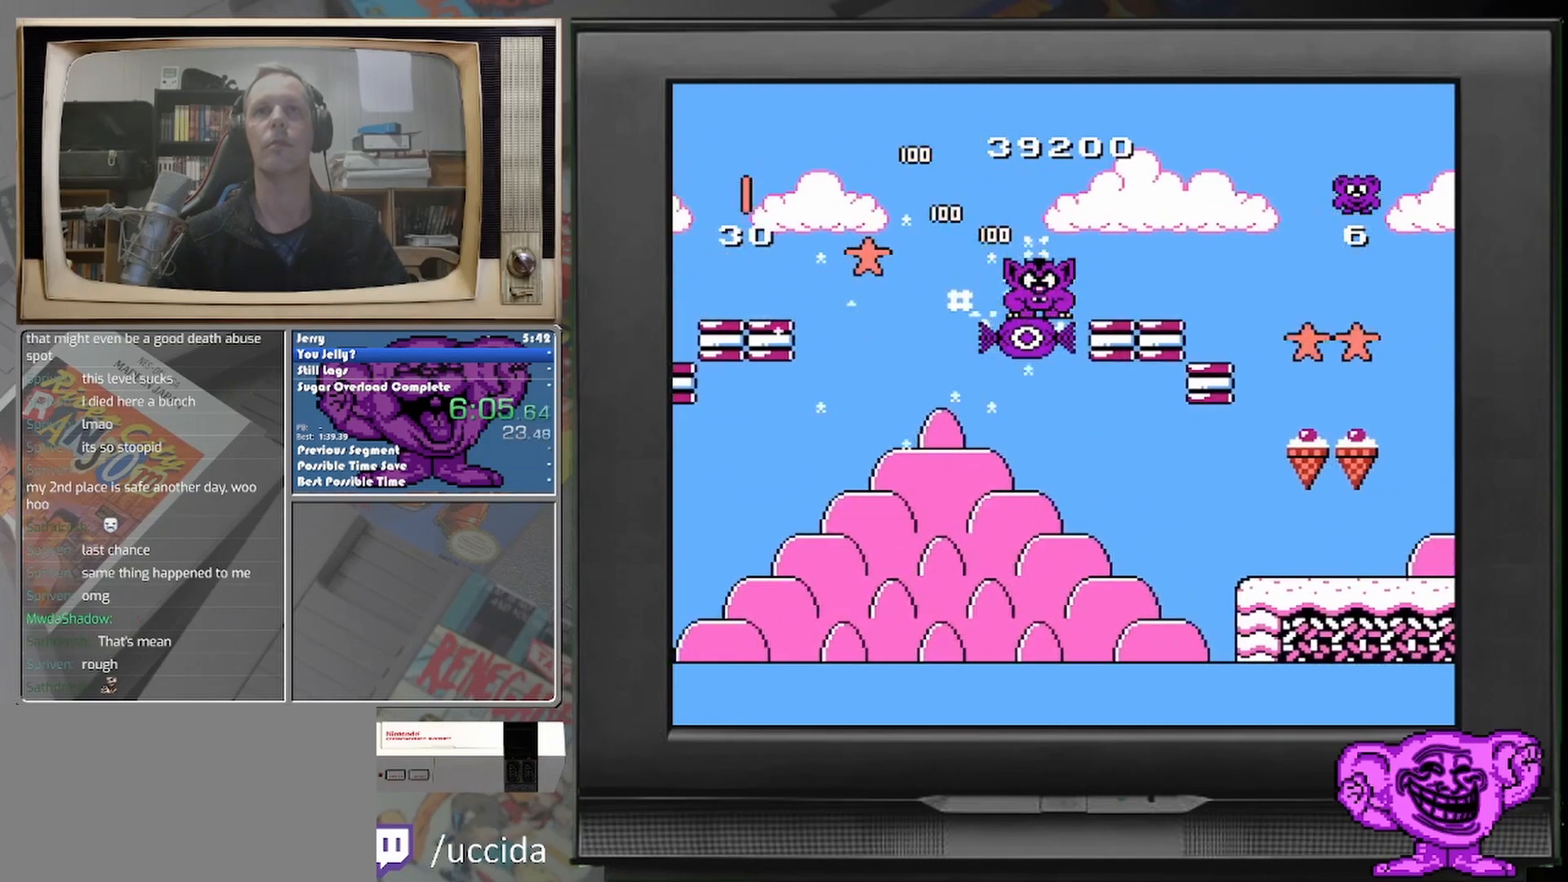
{"buttons": [], "events": []}
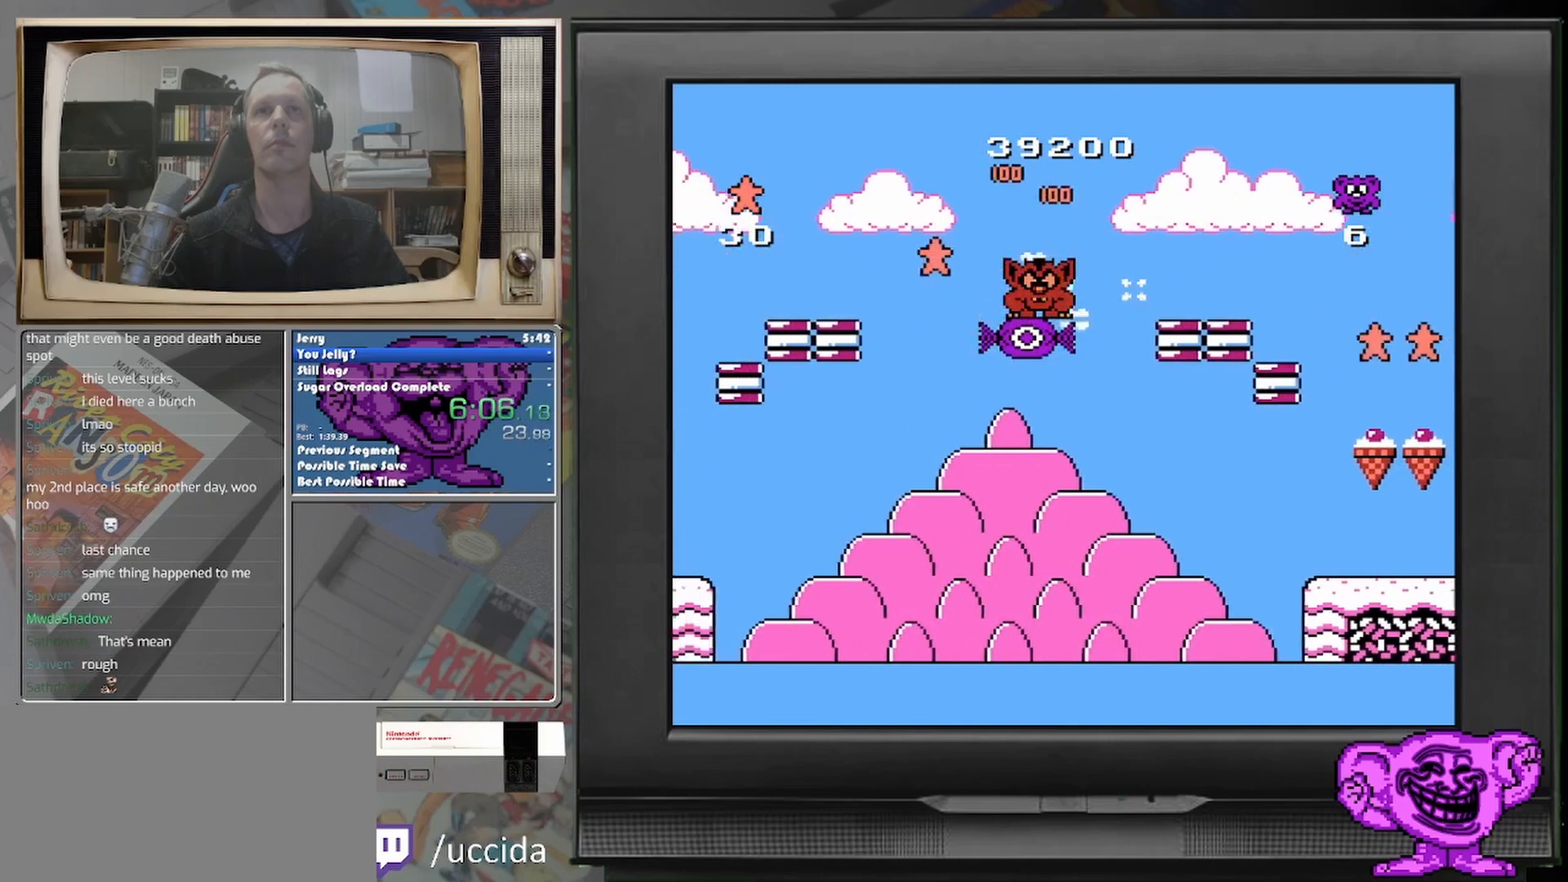
{"buttons": ["DPAD_RIGHT"], "events": [[500, "DPAD_RIGHT", "down"]]}
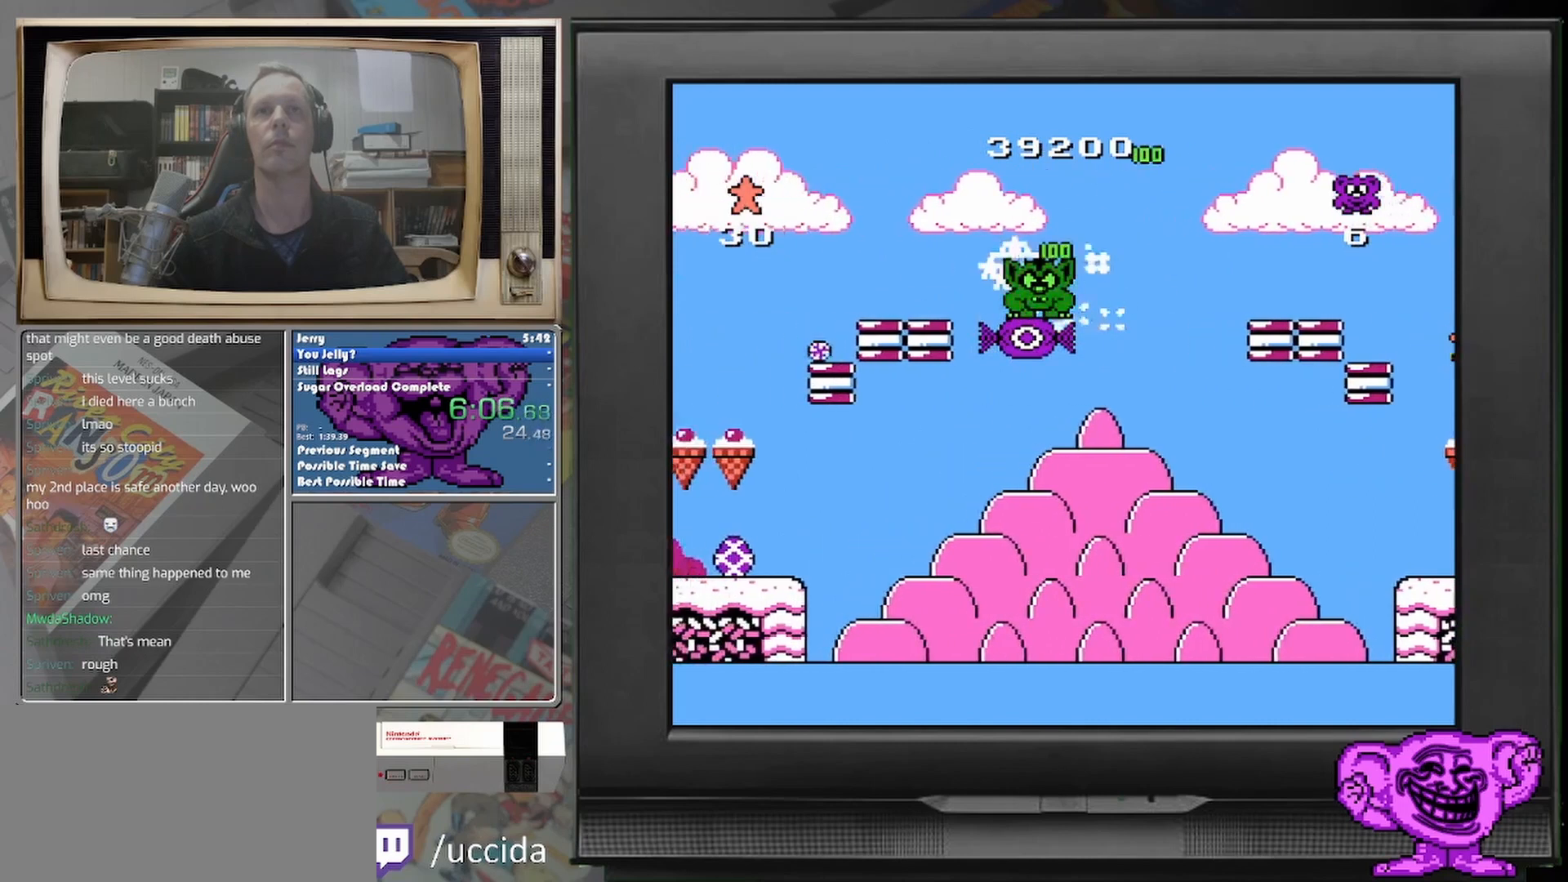
{"buttons": ["DPAD_RIGHT"], "events": []}
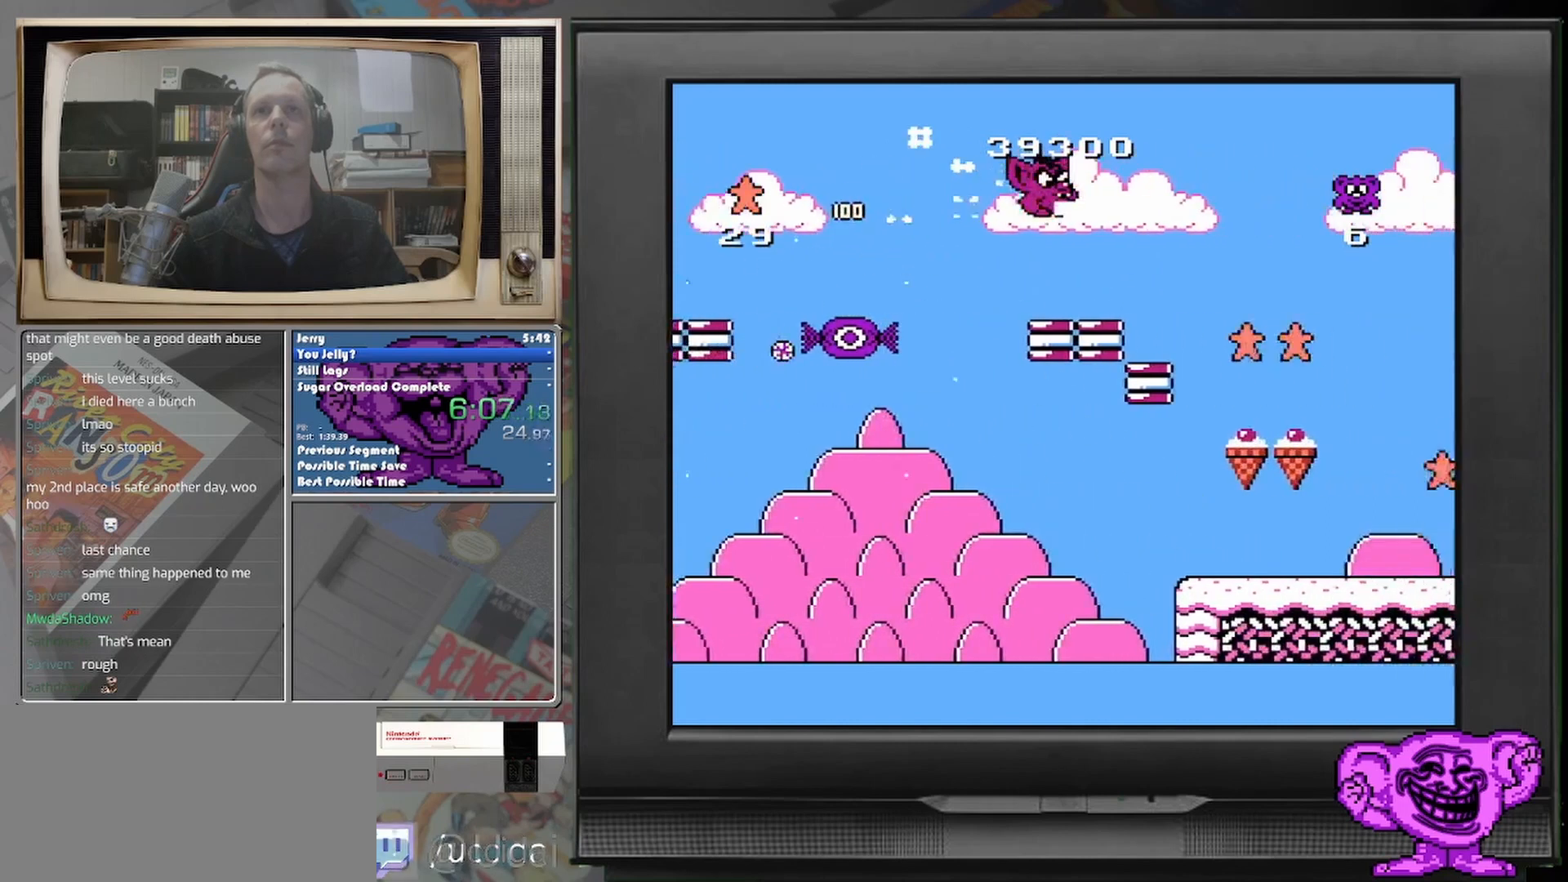
{"buttons": [], "events": [[417, "DPAD_RIGHT", "up"]]}
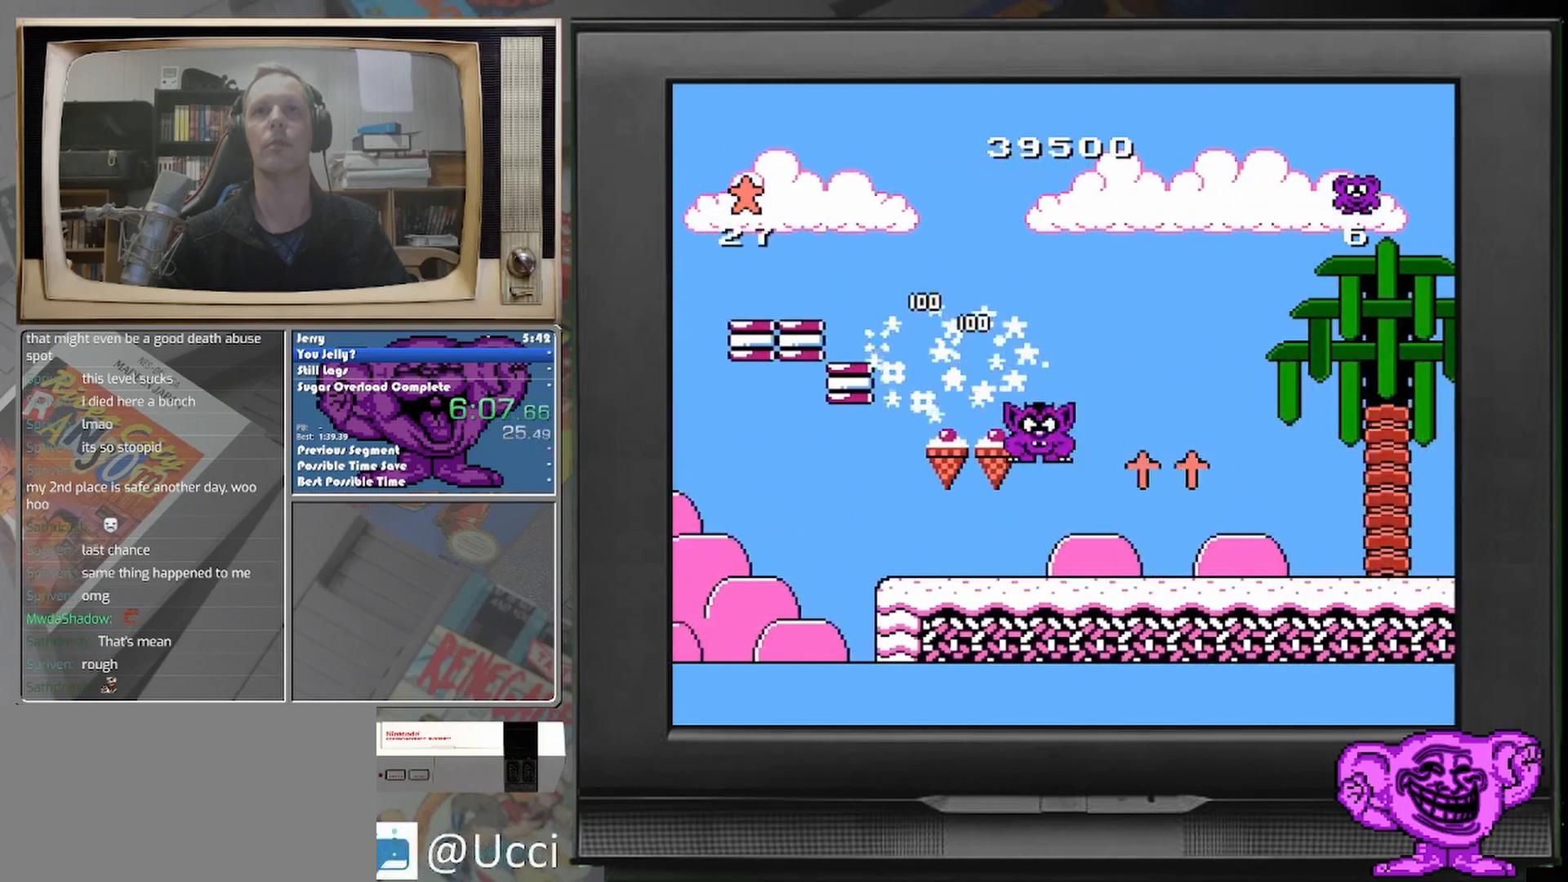
{"buttons": ["DPAD_RIGHT"], "events": [[250, "DPAD_RIGHT", "down"]]}
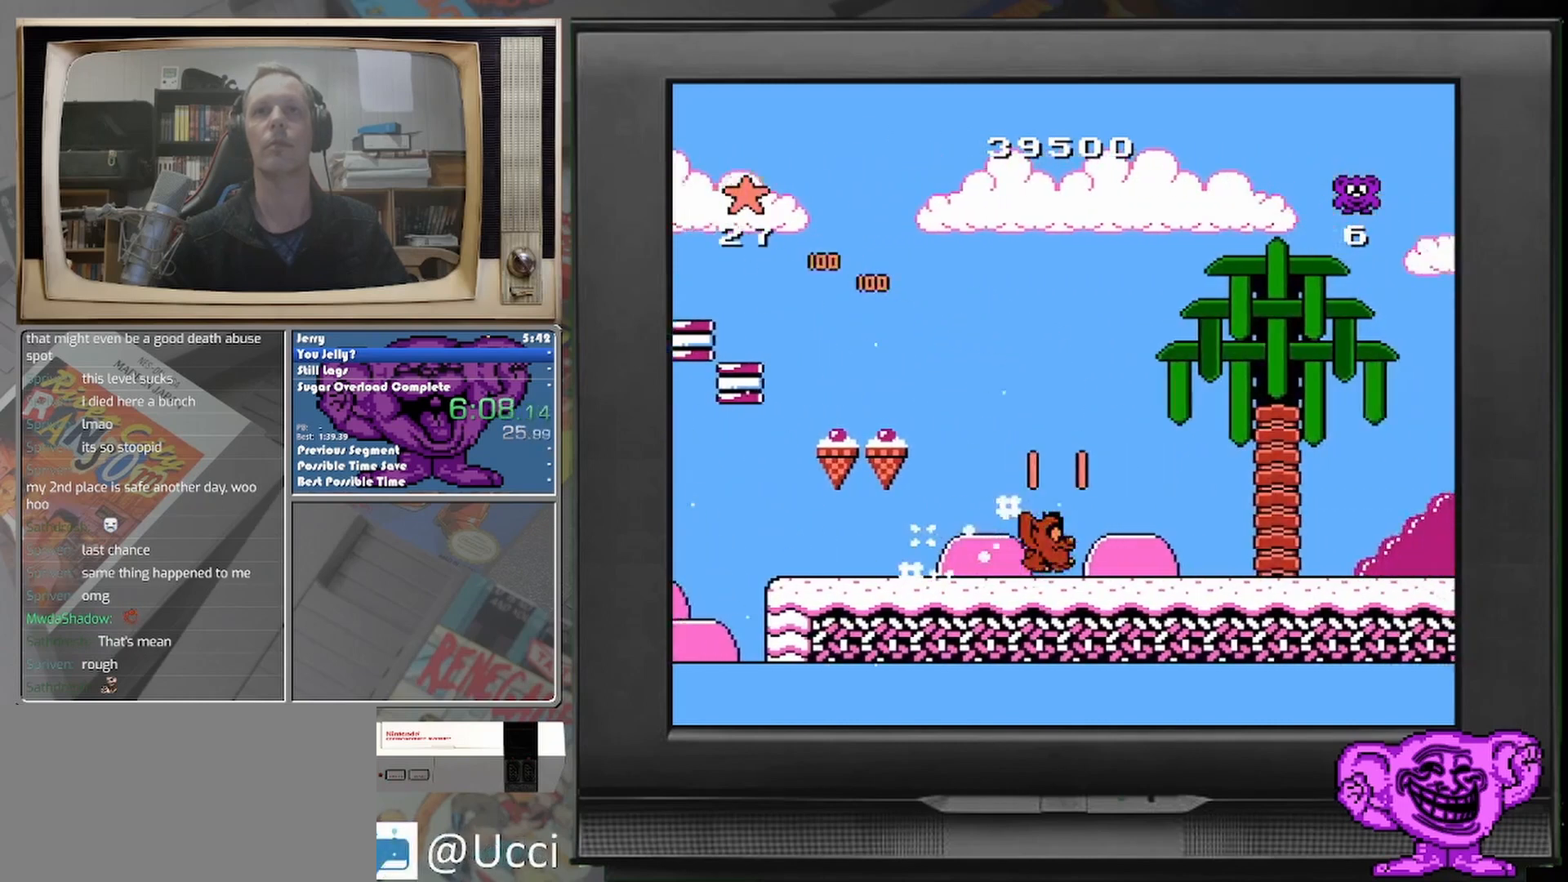
{"buttons": ["DPAD_RIGHT"], "events": [[83, "DPAD_RIGHT", "up"], [250, "DPAD_LEFT", "down"], [333, "DPAD_LEFT", "up"], [458, "DPAD_RIGHT", "down"]]}
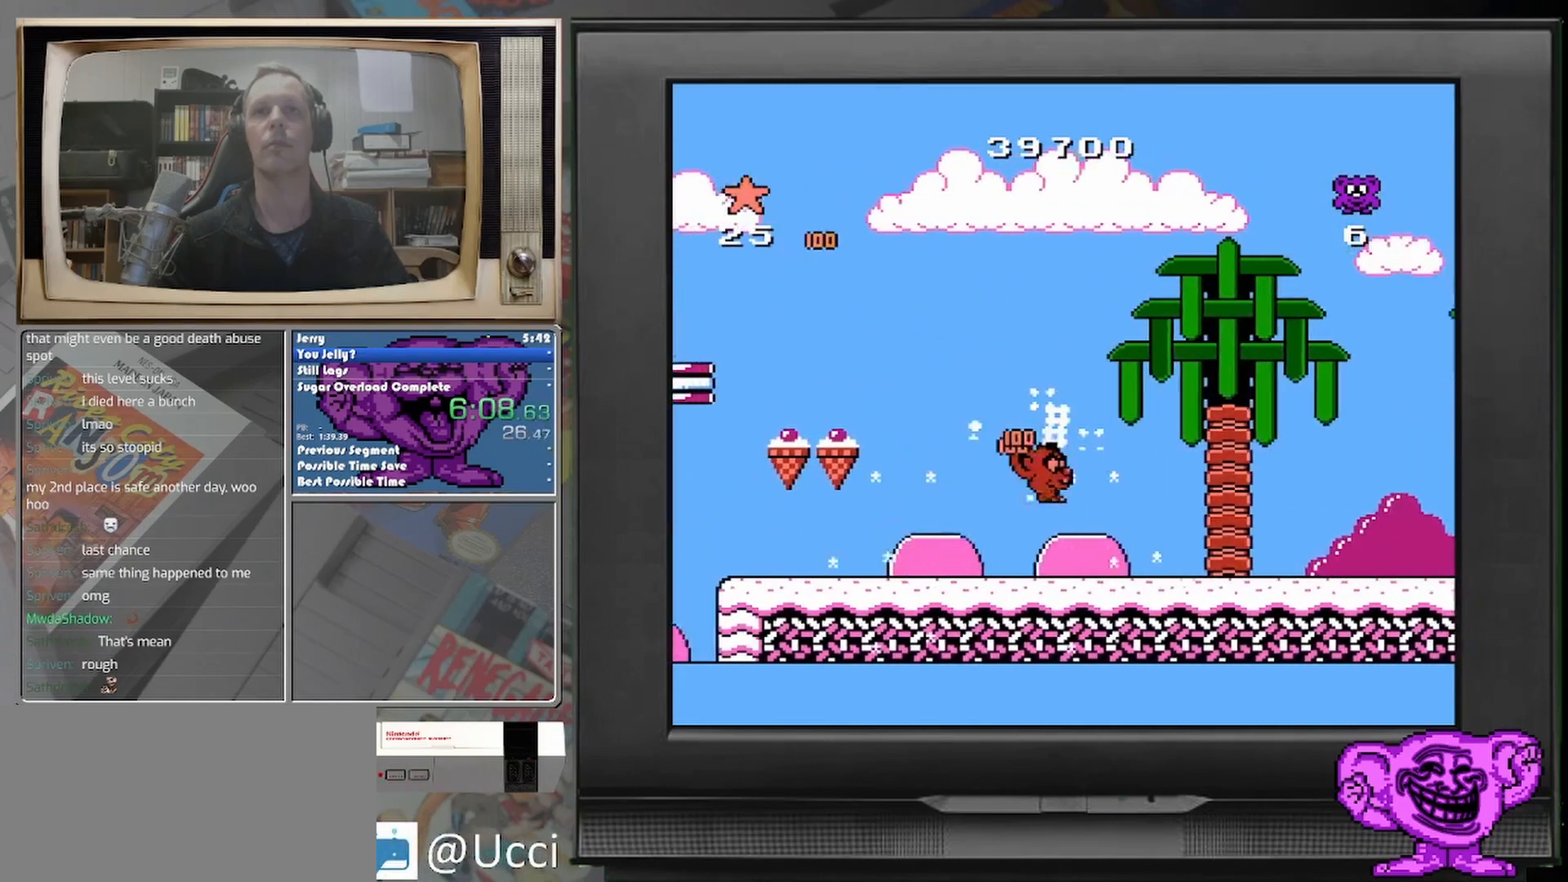
{"buttons": ["DPAD_RIGHT"], "events": []}
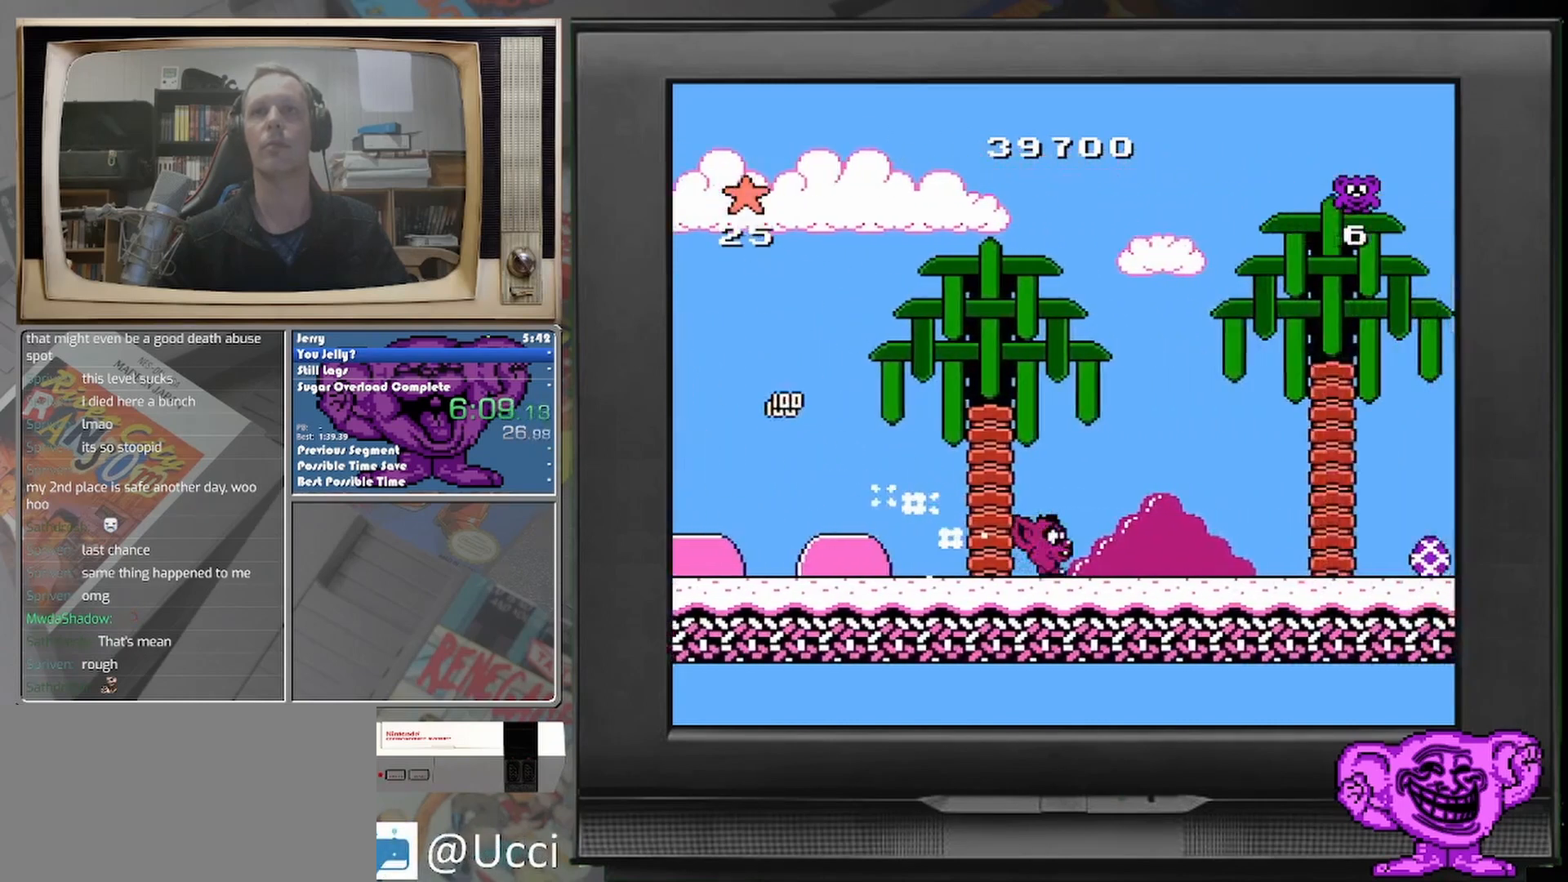
{"buttons": ["DPAD_RIGHT"], "events": []}
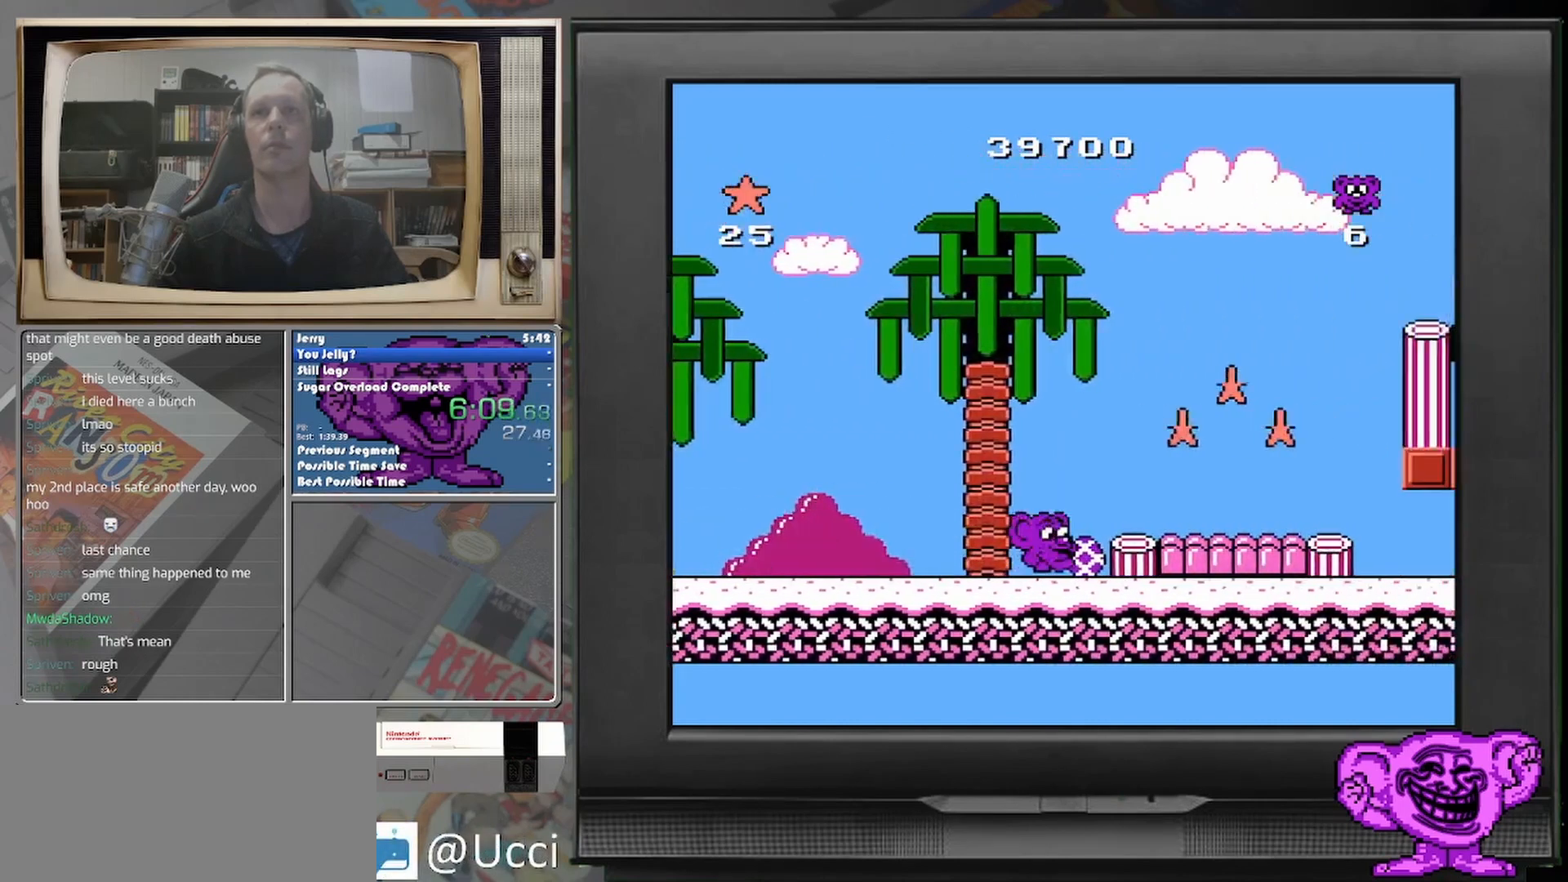
{"buttons": [], "events": [[333, "DPAD_RIGHT", "up"]]}
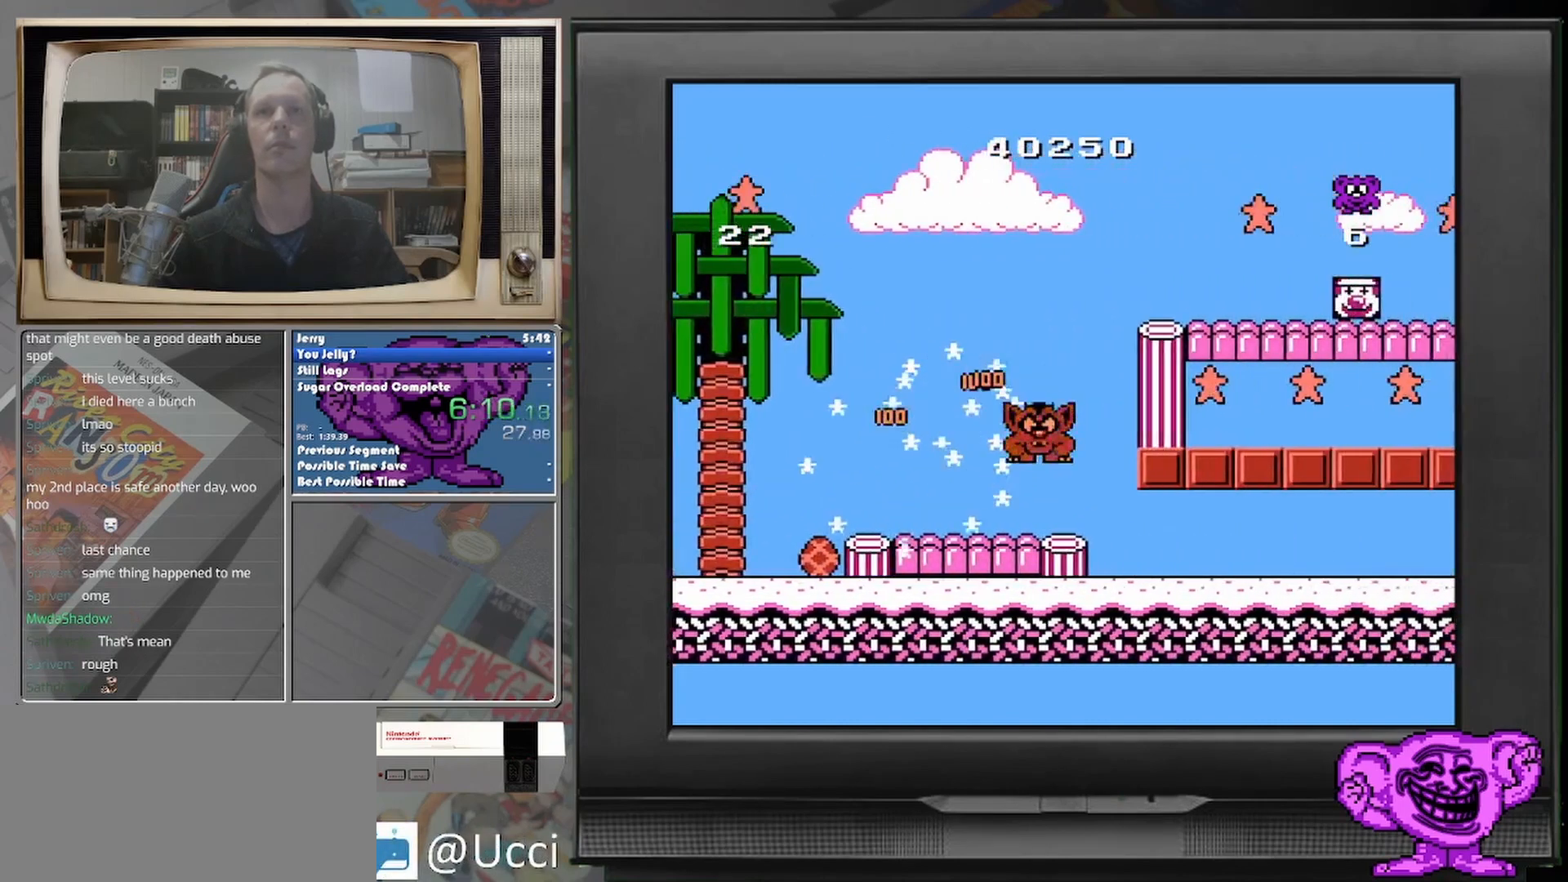
{"buttons": ["DPAD_RIGHT"], "events": [[167, "DPAD_RIGHT", "down"]]}
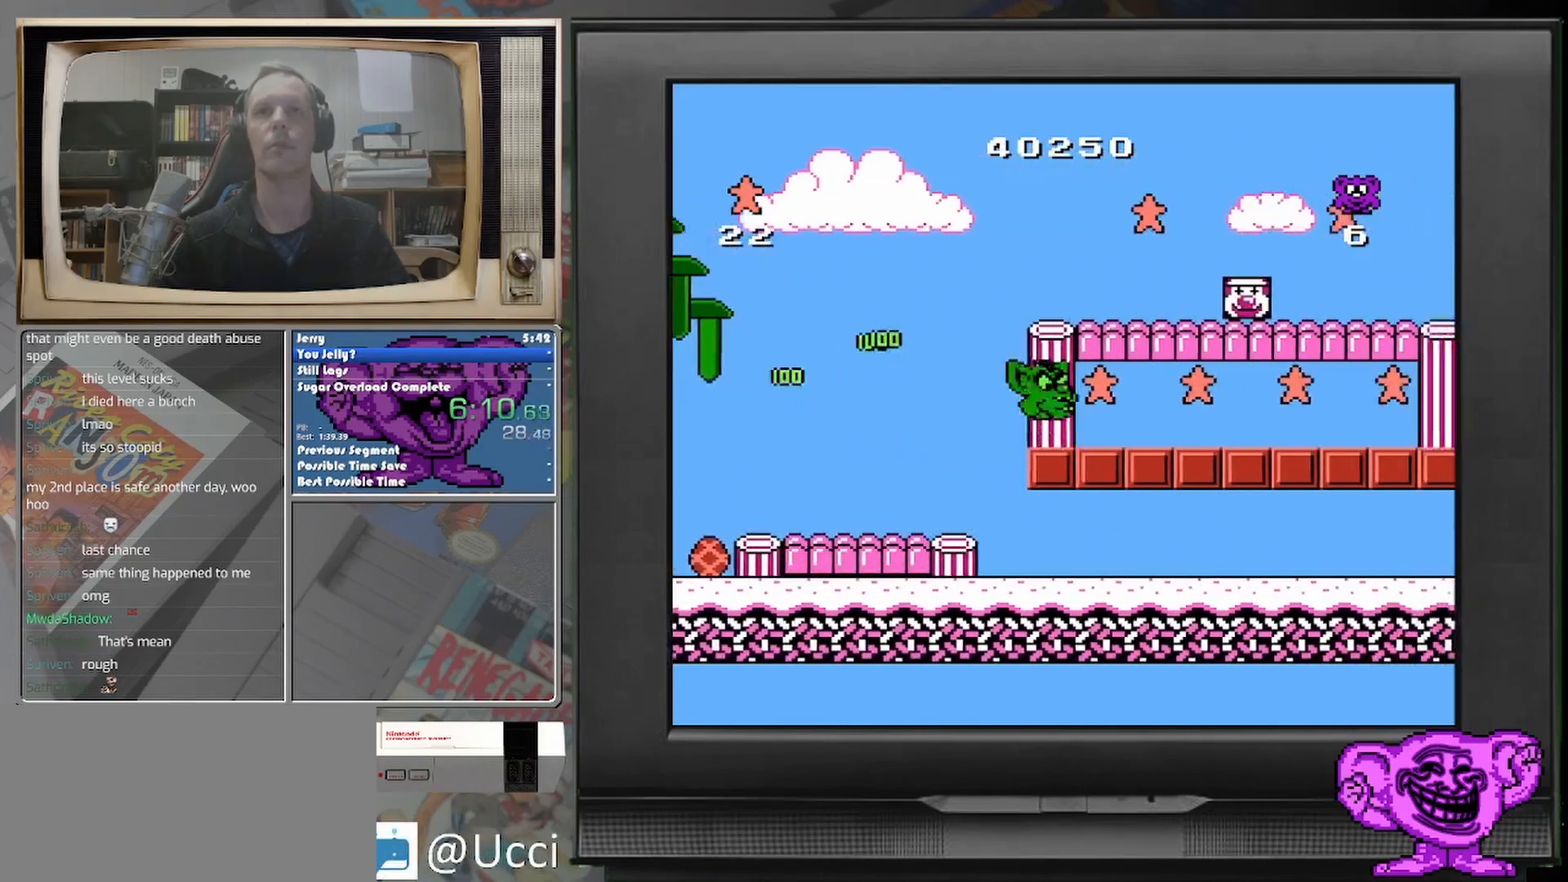
{"buttons": ["DPAD_RIGHT"], "events": []}
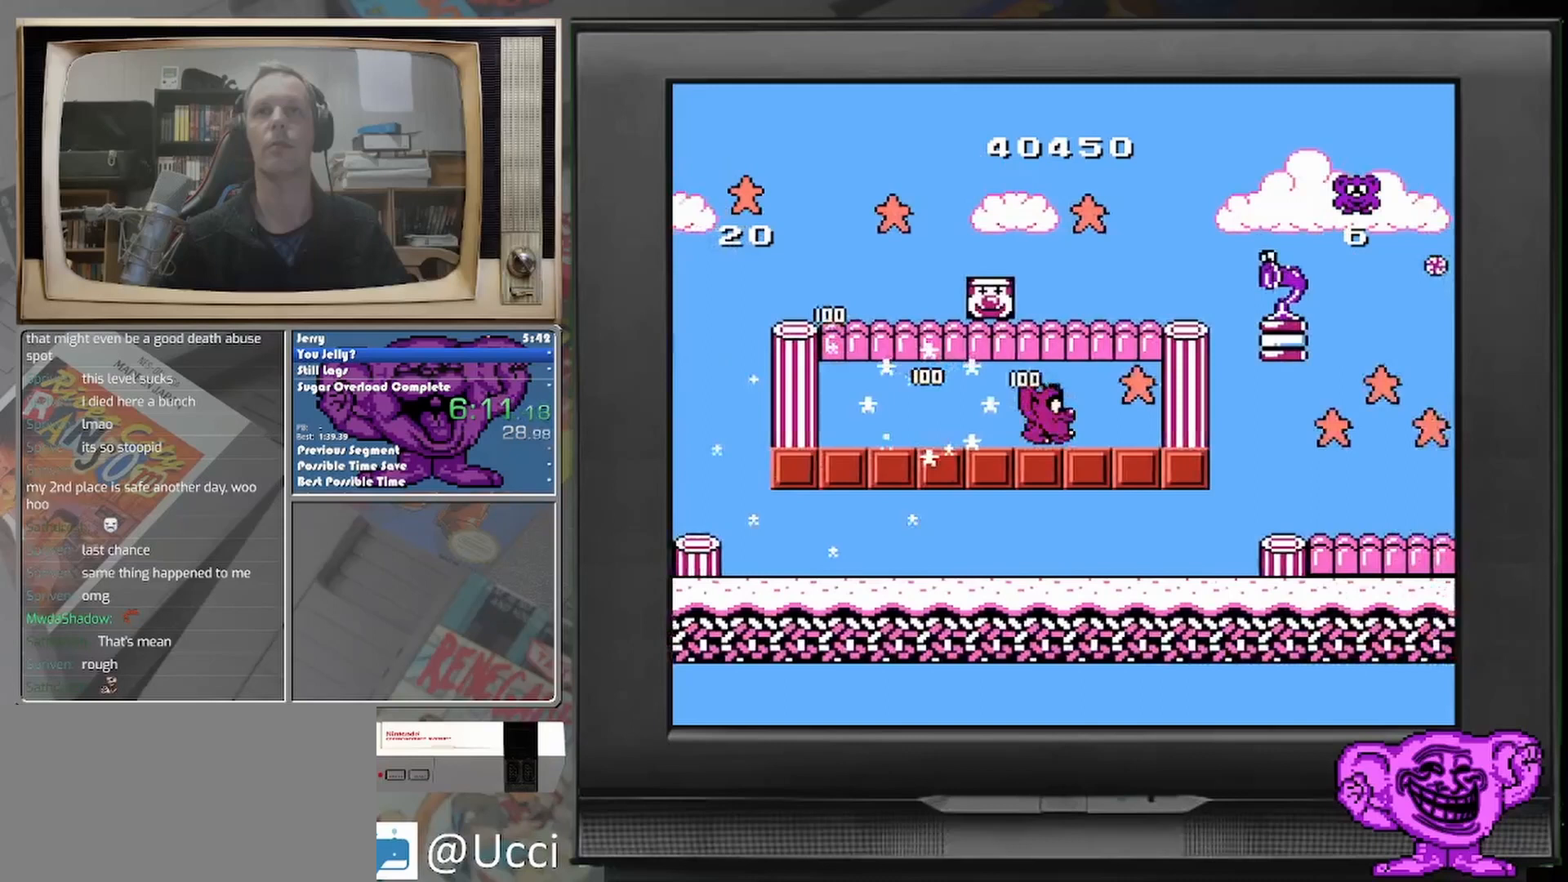
{"buttons": [], "events": [[375, "DPAD_RIGHT", "up"]]}
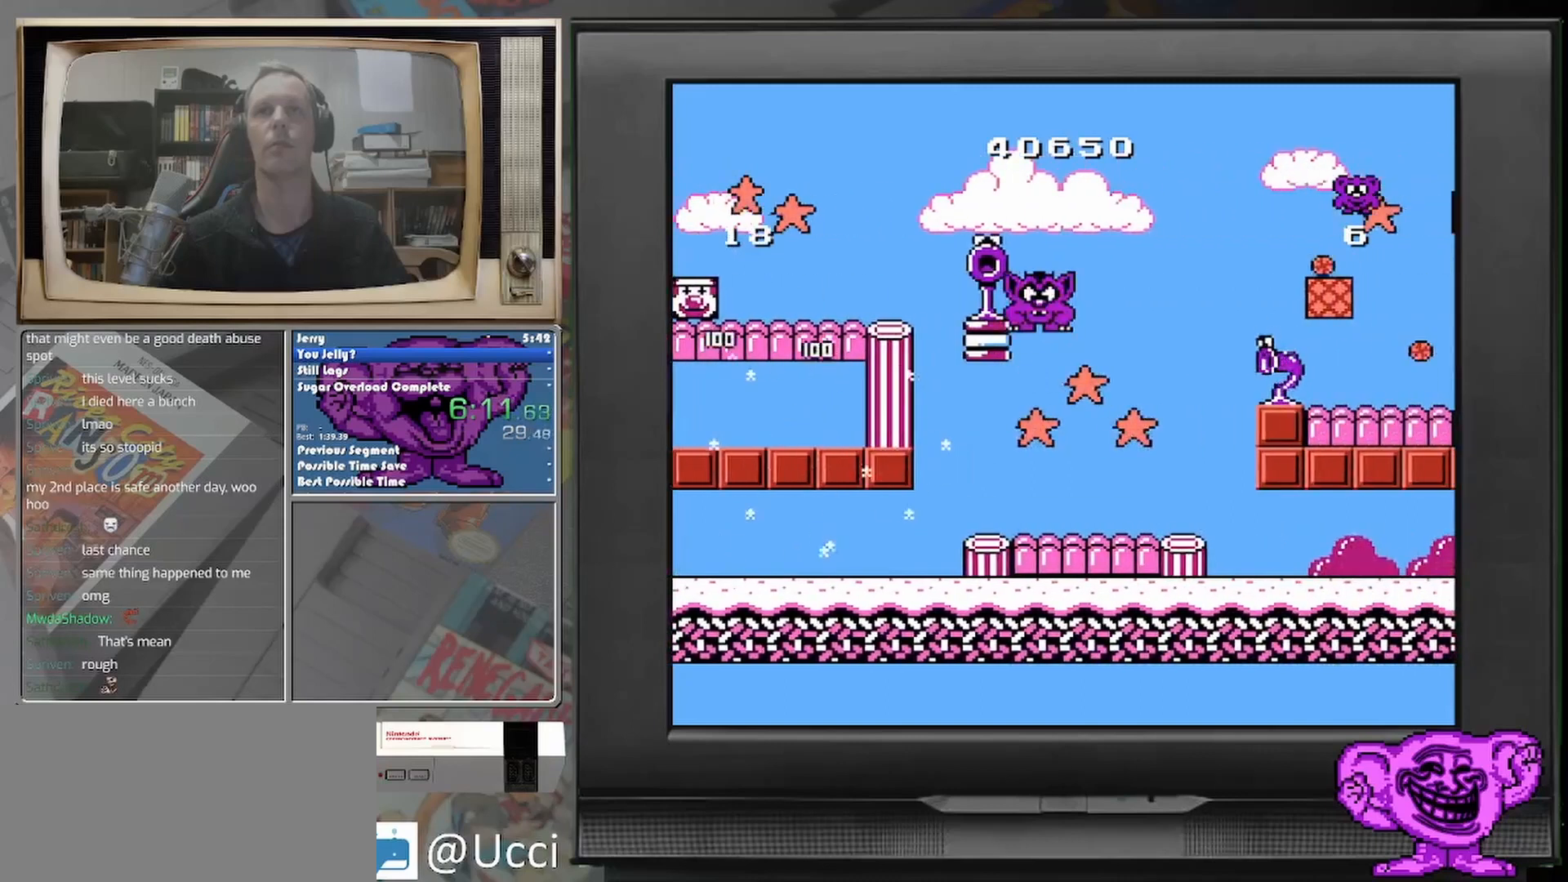
{"buttons": ["DPAD_LEFT"], "events": [[208, "DPAD_RIGHT", "down"], [333, "DPAD_RIGHT", "up"], [417, "DPAD_LEFT", "down"]]}
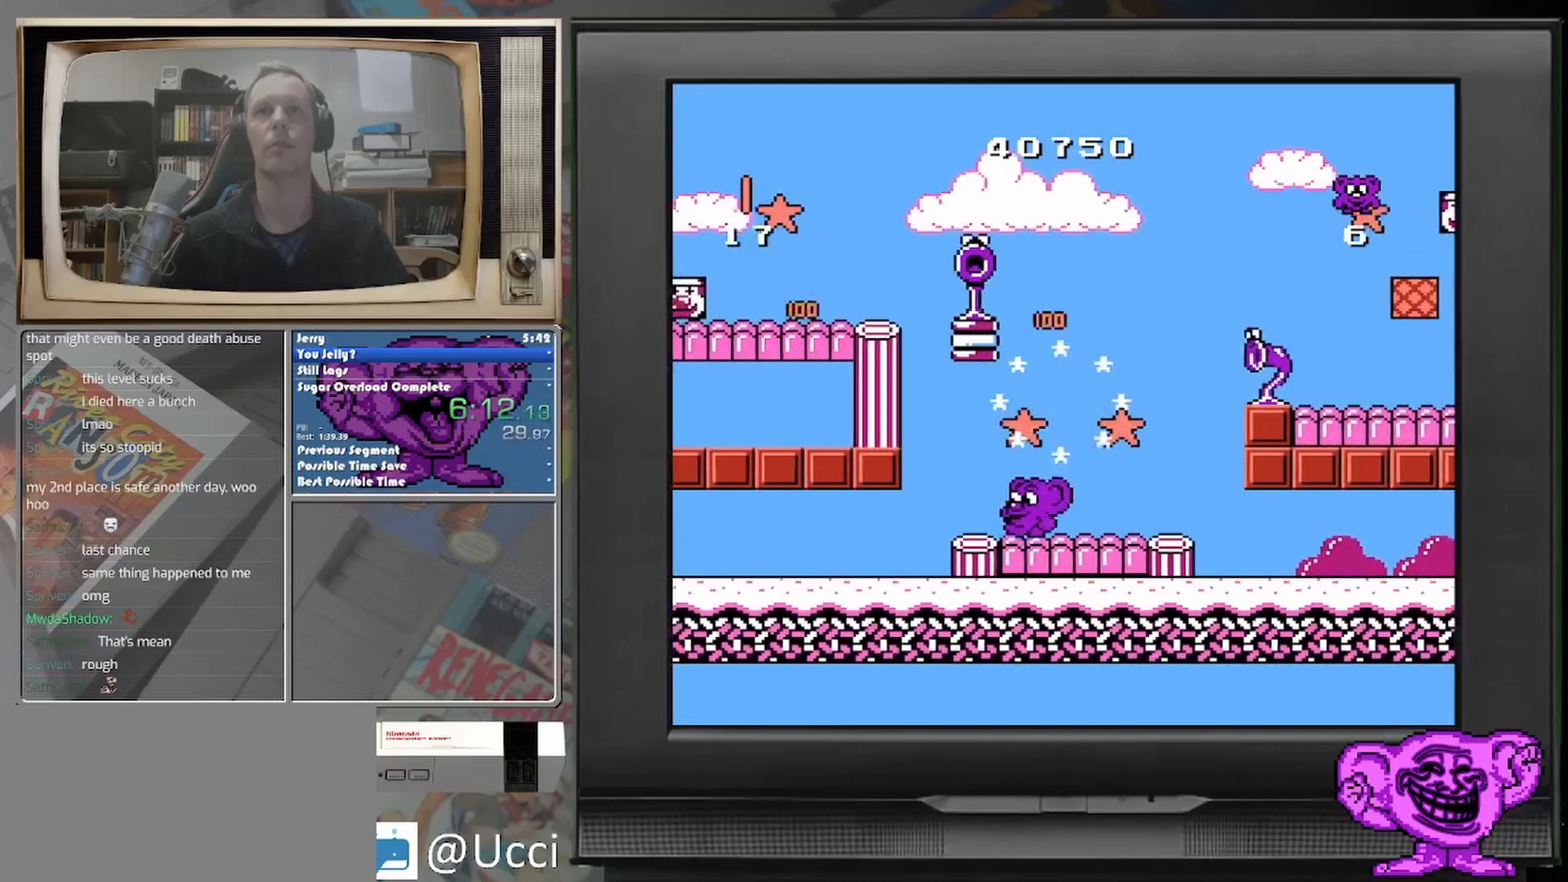
{"buttons": ["DPAD_LEFT"], "events": []}
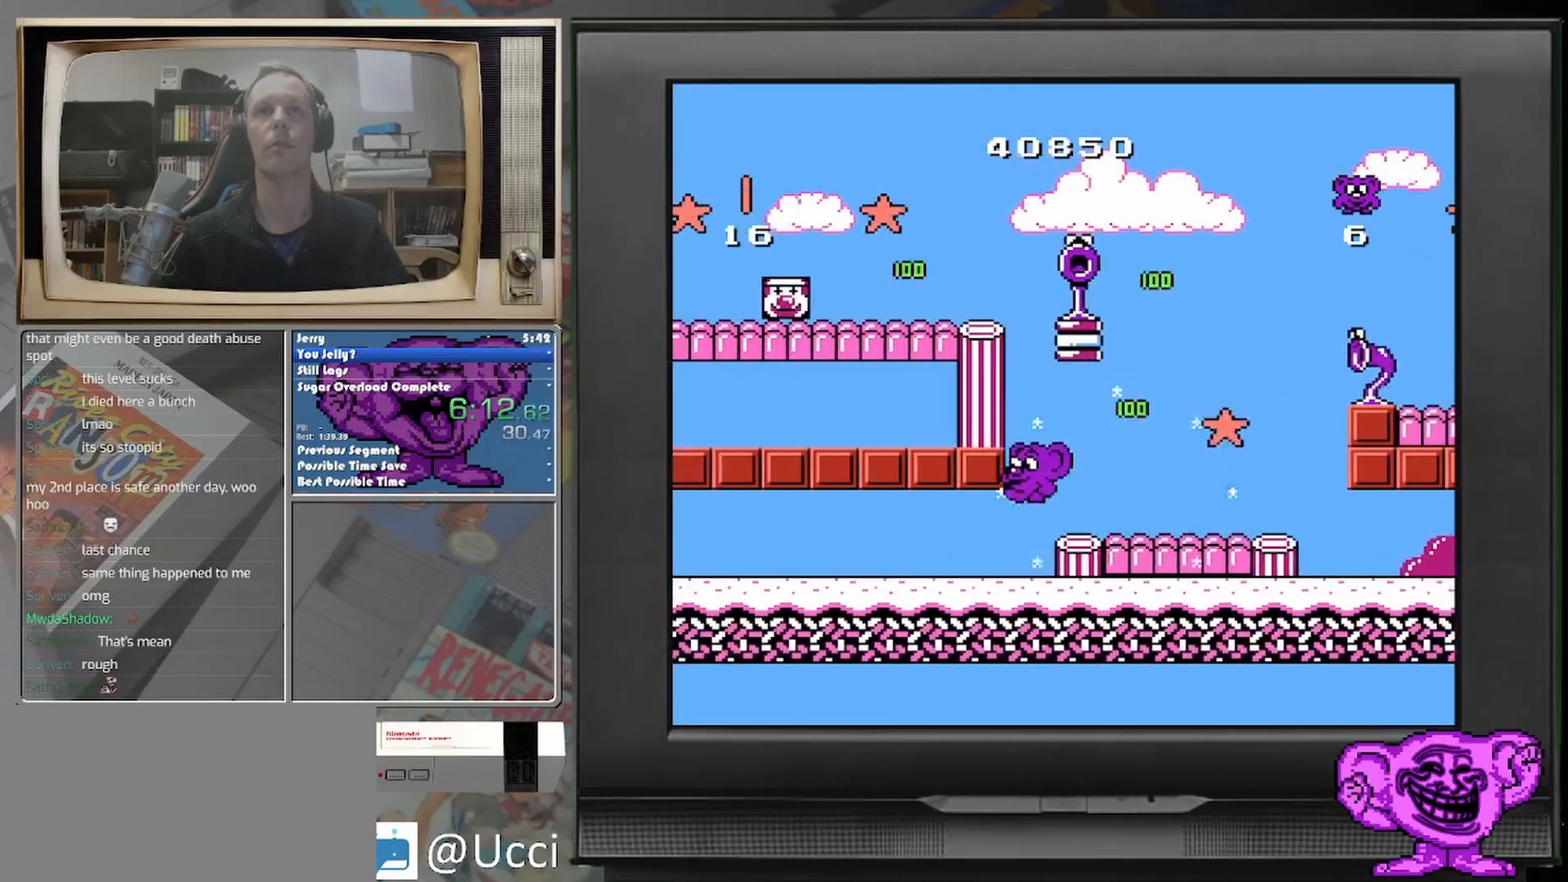
{"buttons": ["DPAD_LEFT"], "events": []}
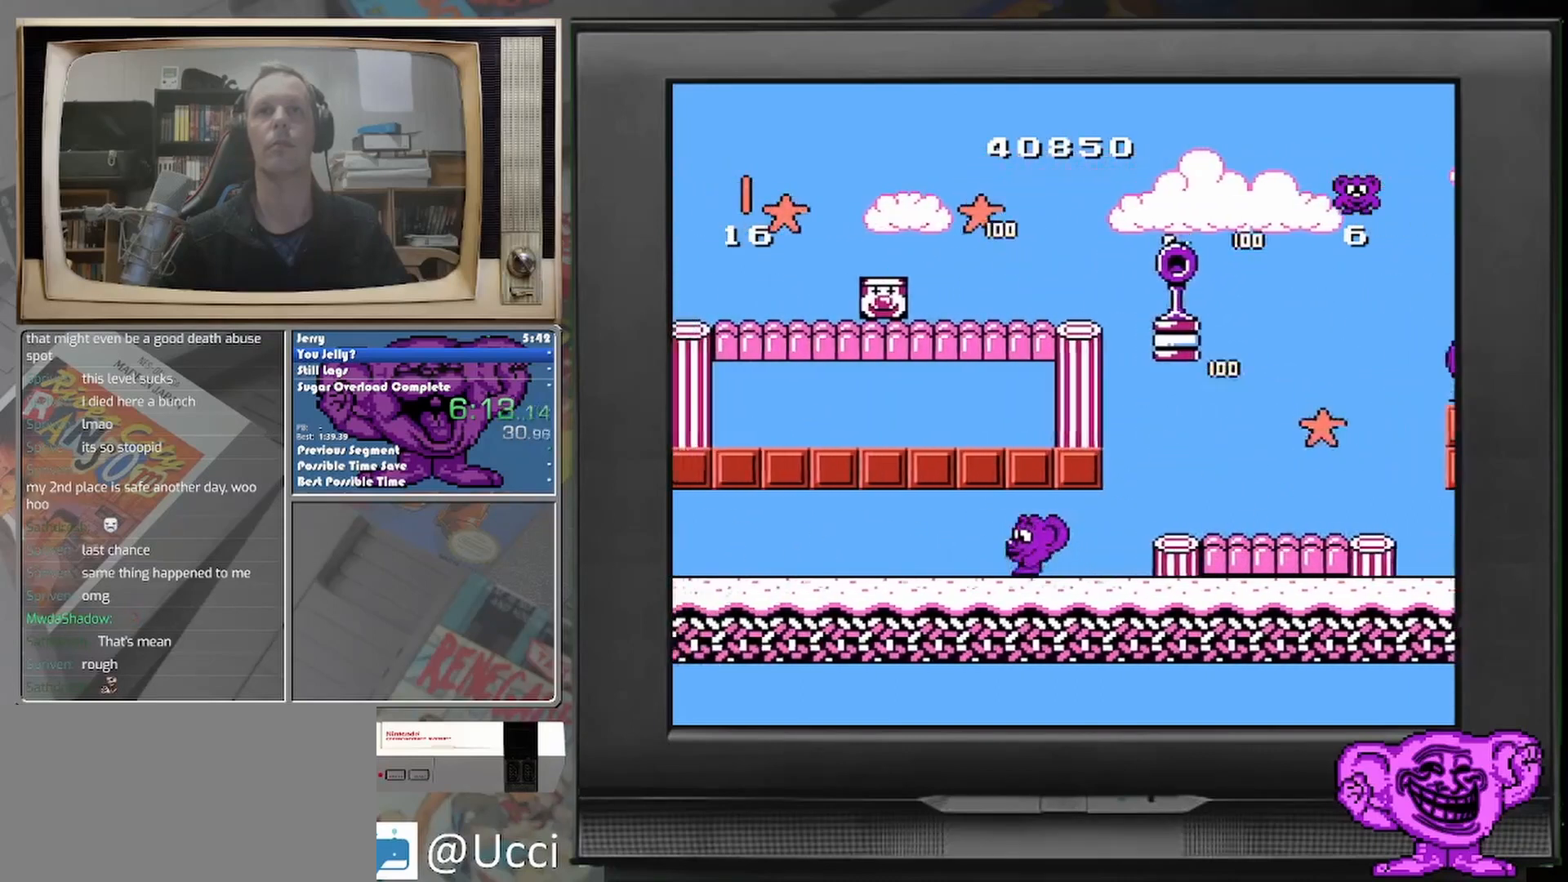
{"buttons": ["DPAD_LEFT"], "events": []}
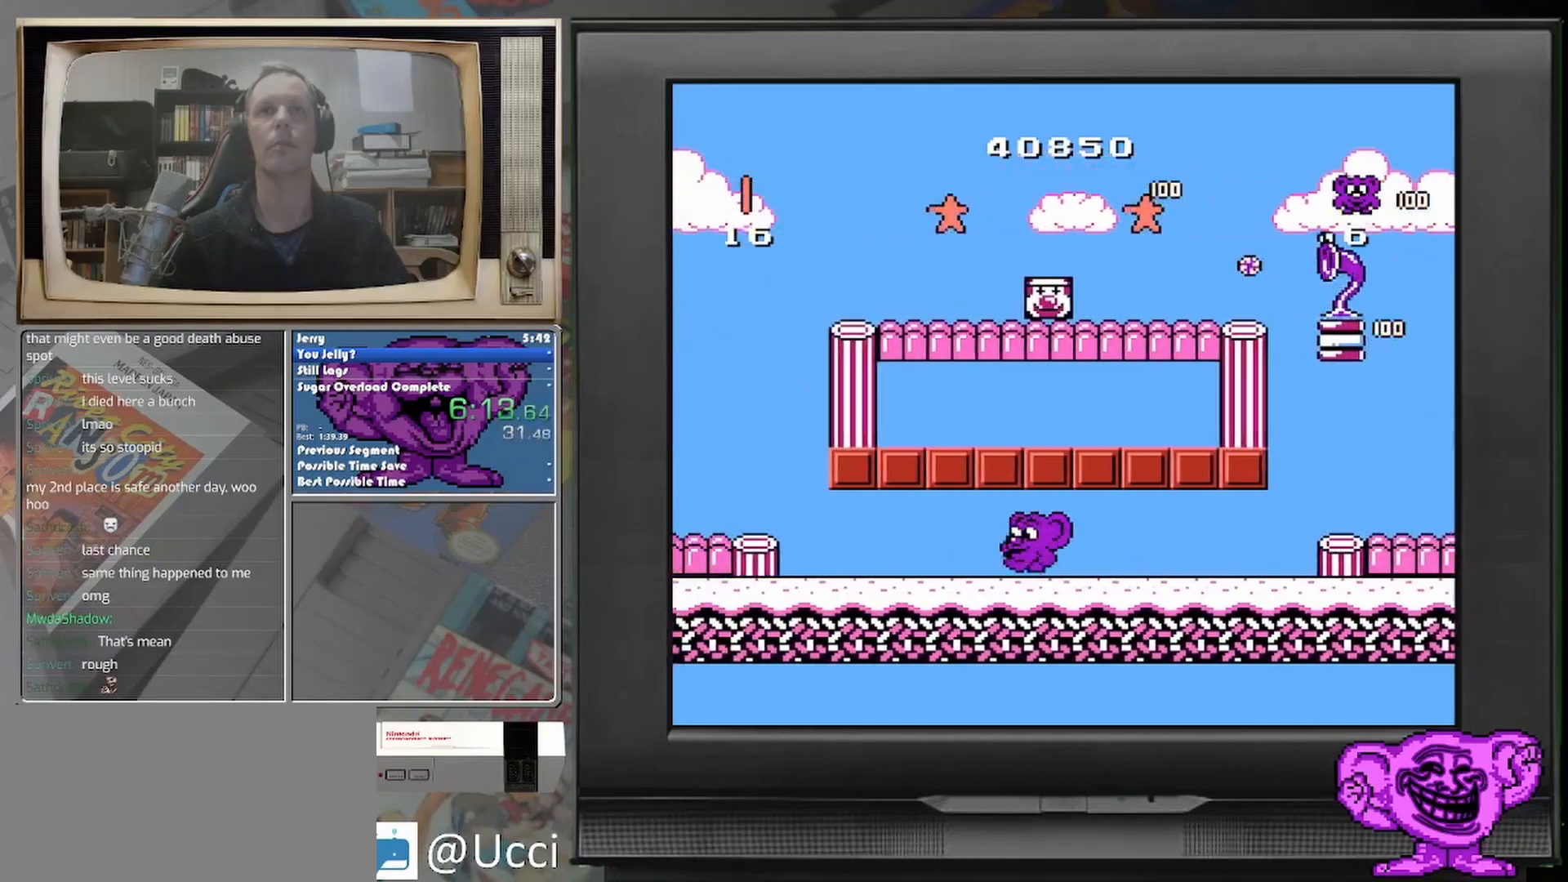
{"buttons": ["DPAD_LEFT"], "events": []}
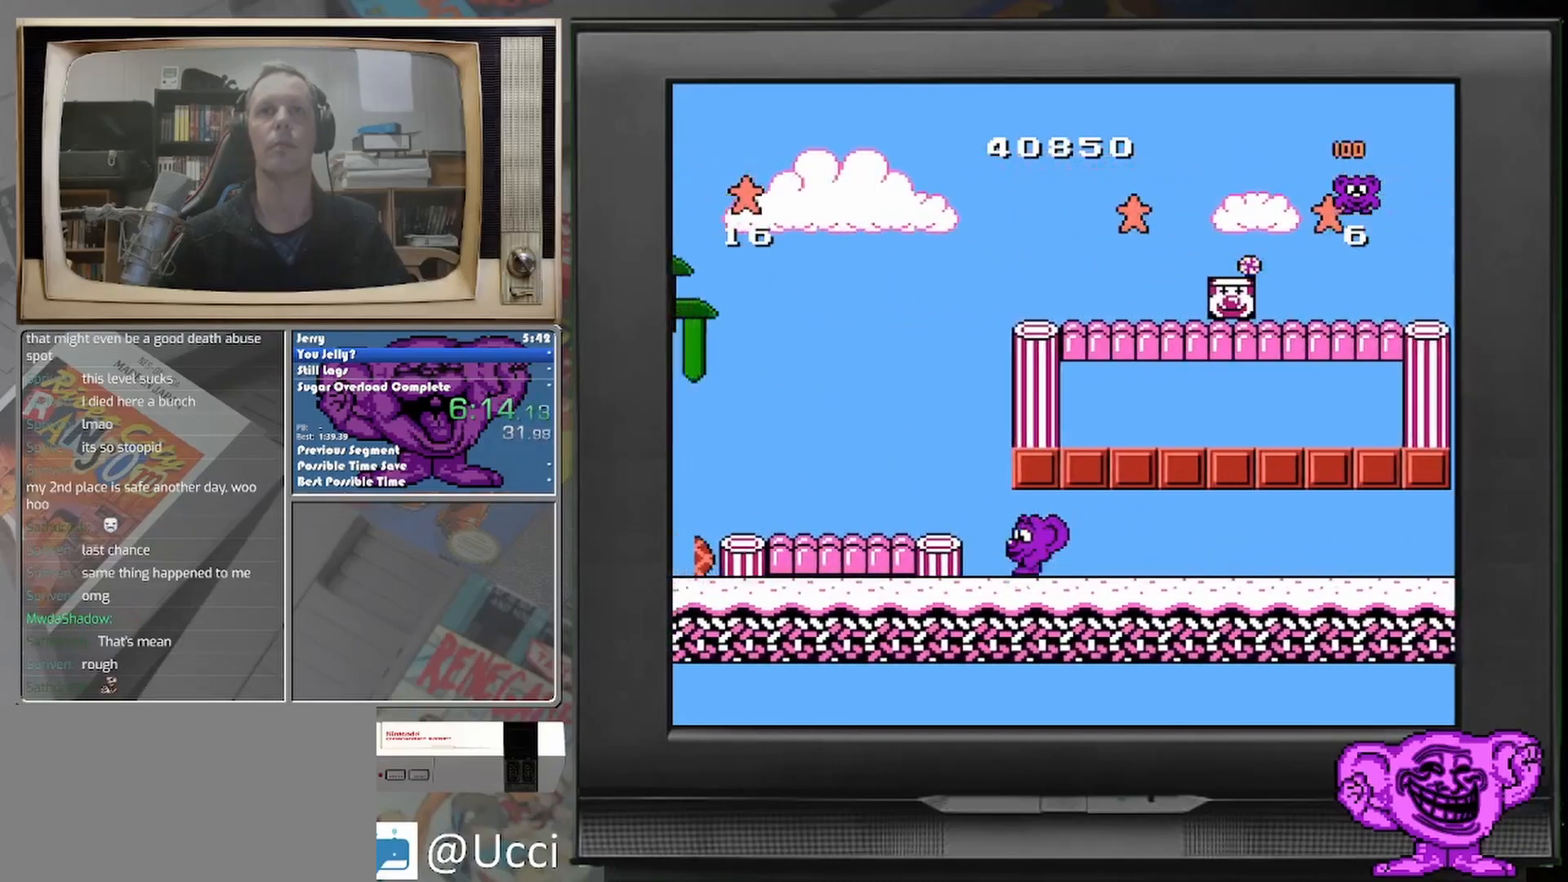
{"buttons": ["DPAD_RIGHT"], "events": [[167, "DPAD_LEFT", "up"], [375, "DPAD_RIGHT", "down"]]}
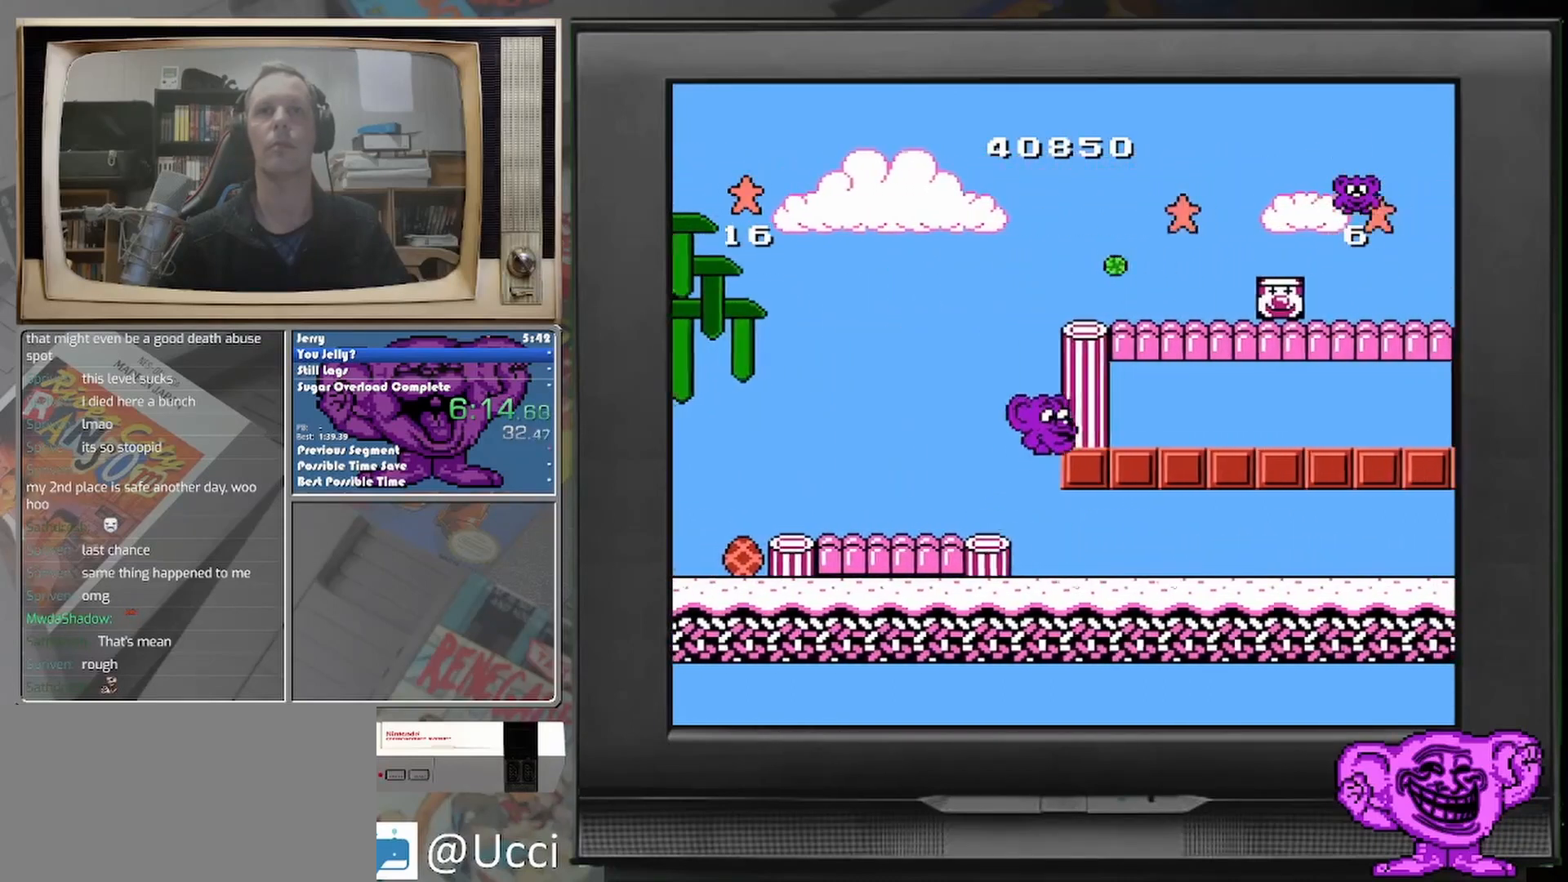
{"buttons": [], "events": [[167, "DPAD_RIGHT", "up"]]}
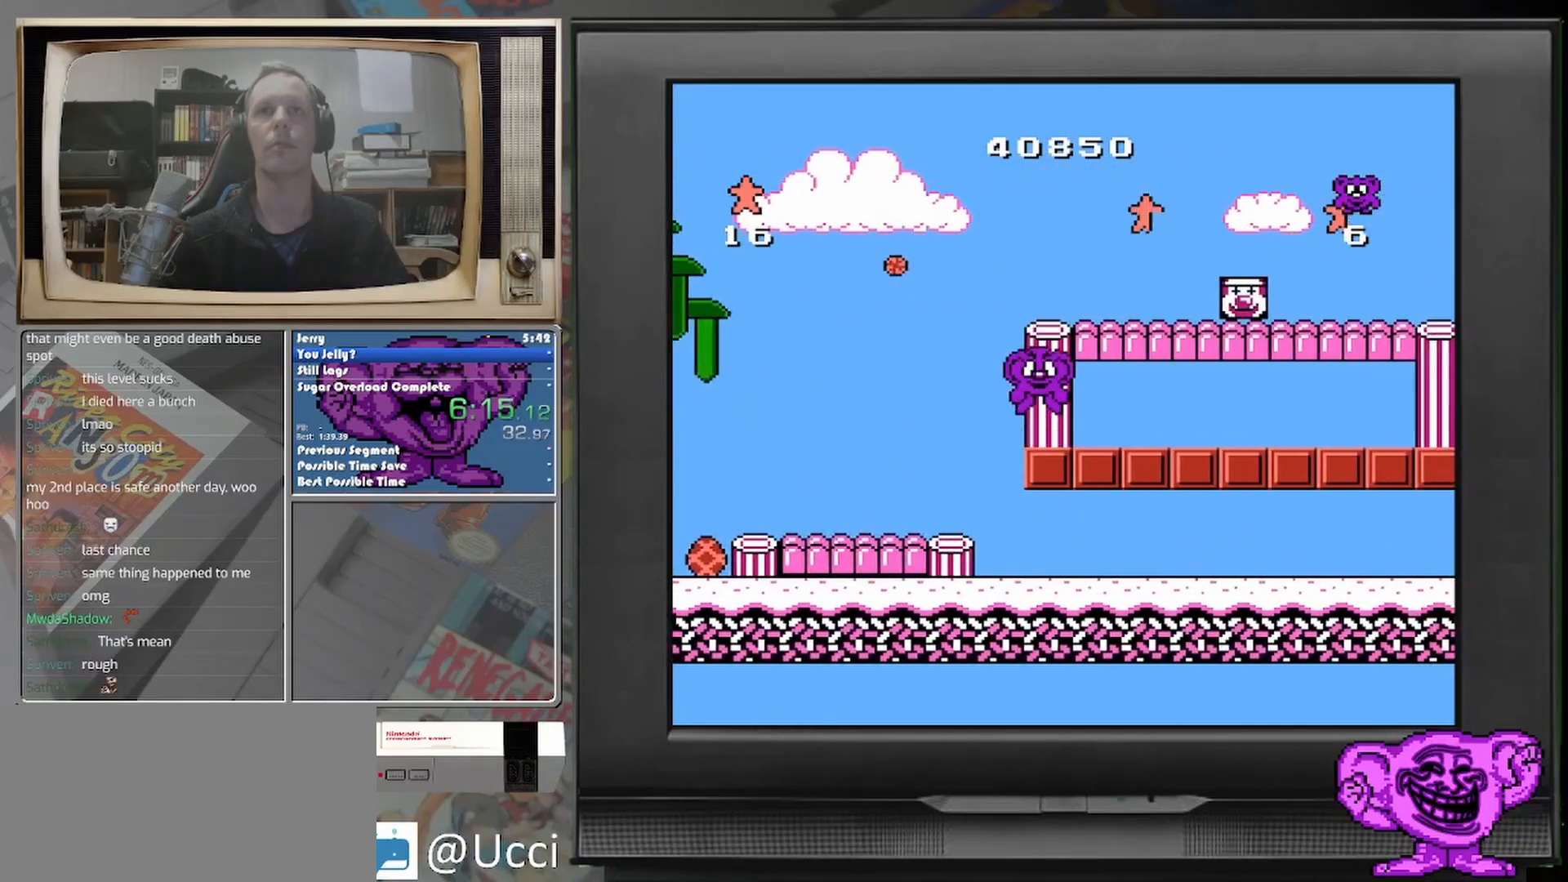
{"buttons": ["DPAD_RIGHT"], "events": [[333, "DPAD_RIGHT", "down"]]}
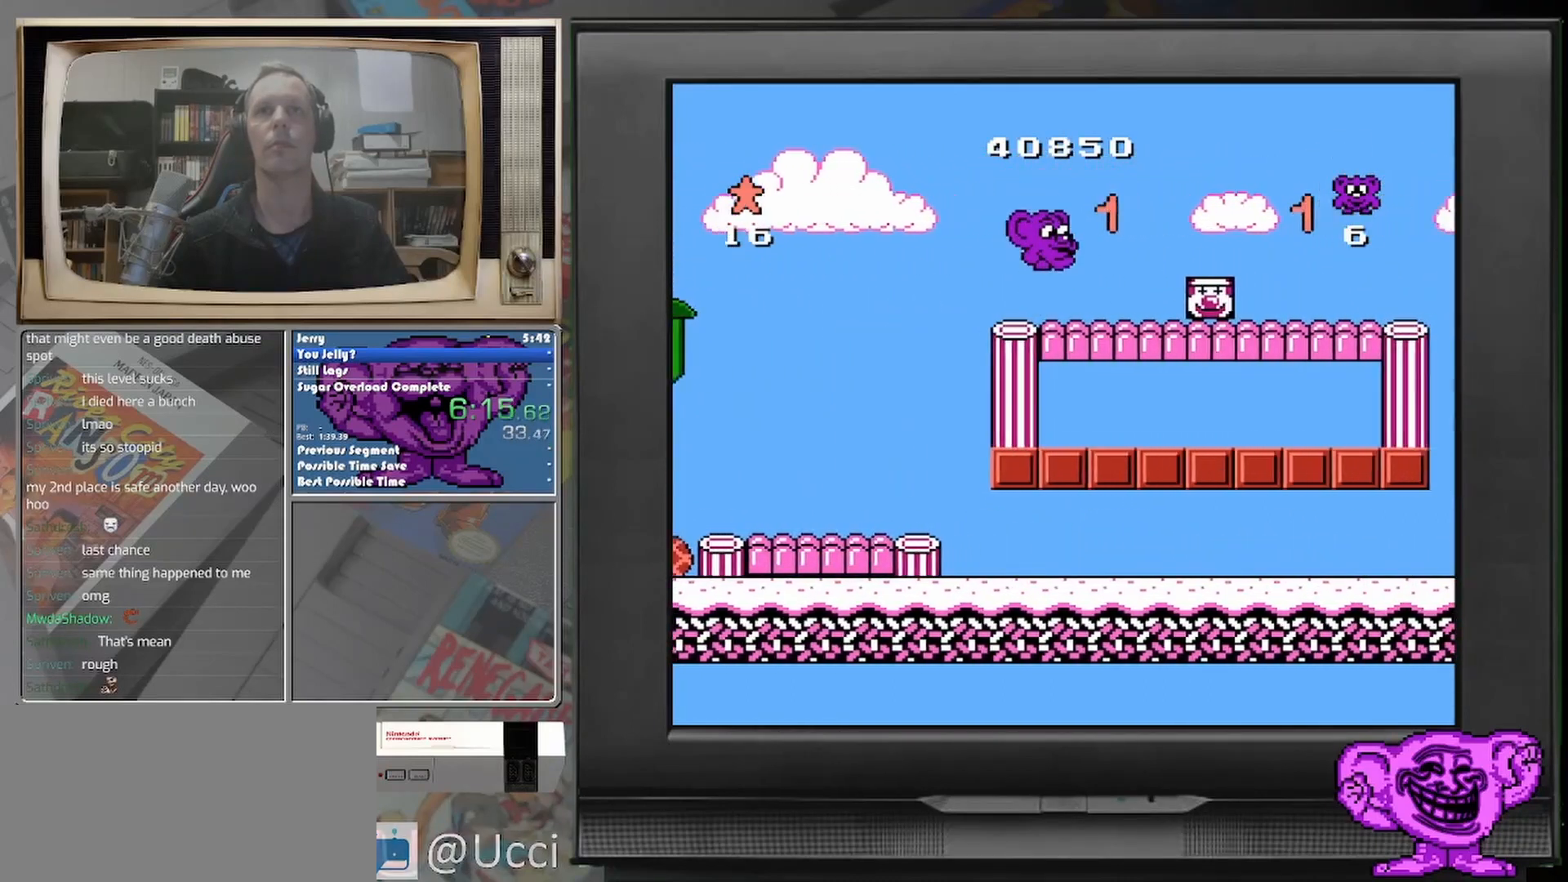
{"buttons": ["DPAD_RIGHT"], "events": [[250, "DPAD_RIGHT", "up"], [500, "DPAD_RIGHT", "down"]]}
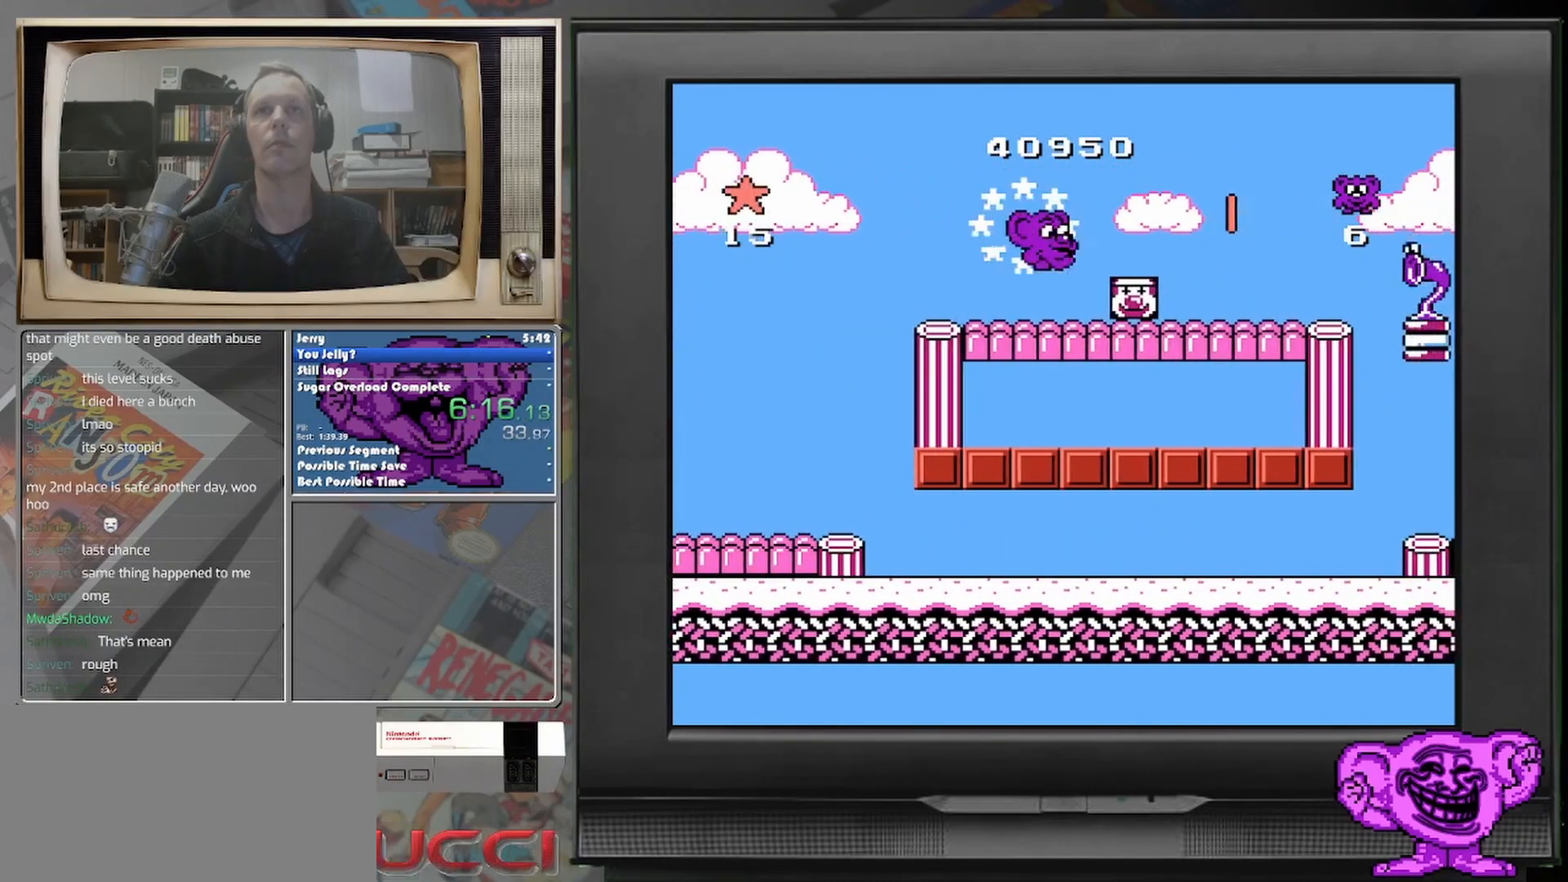
{"buttons": ["DPAD_RIGHT"], "events": []}
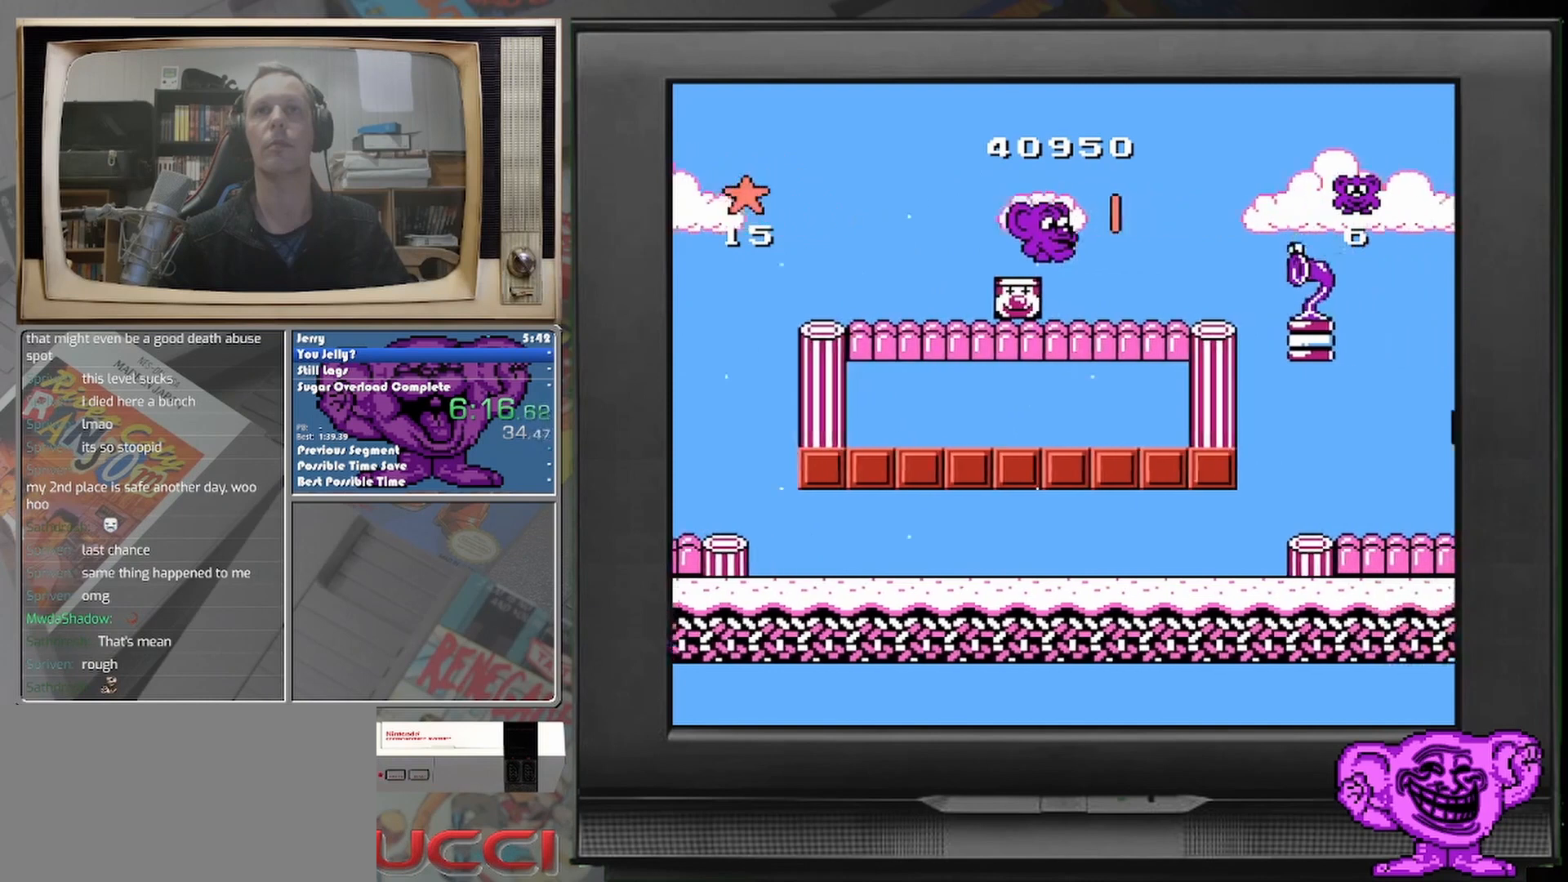
{"buttons": ["DPAD_RIGHT"], "events": []}